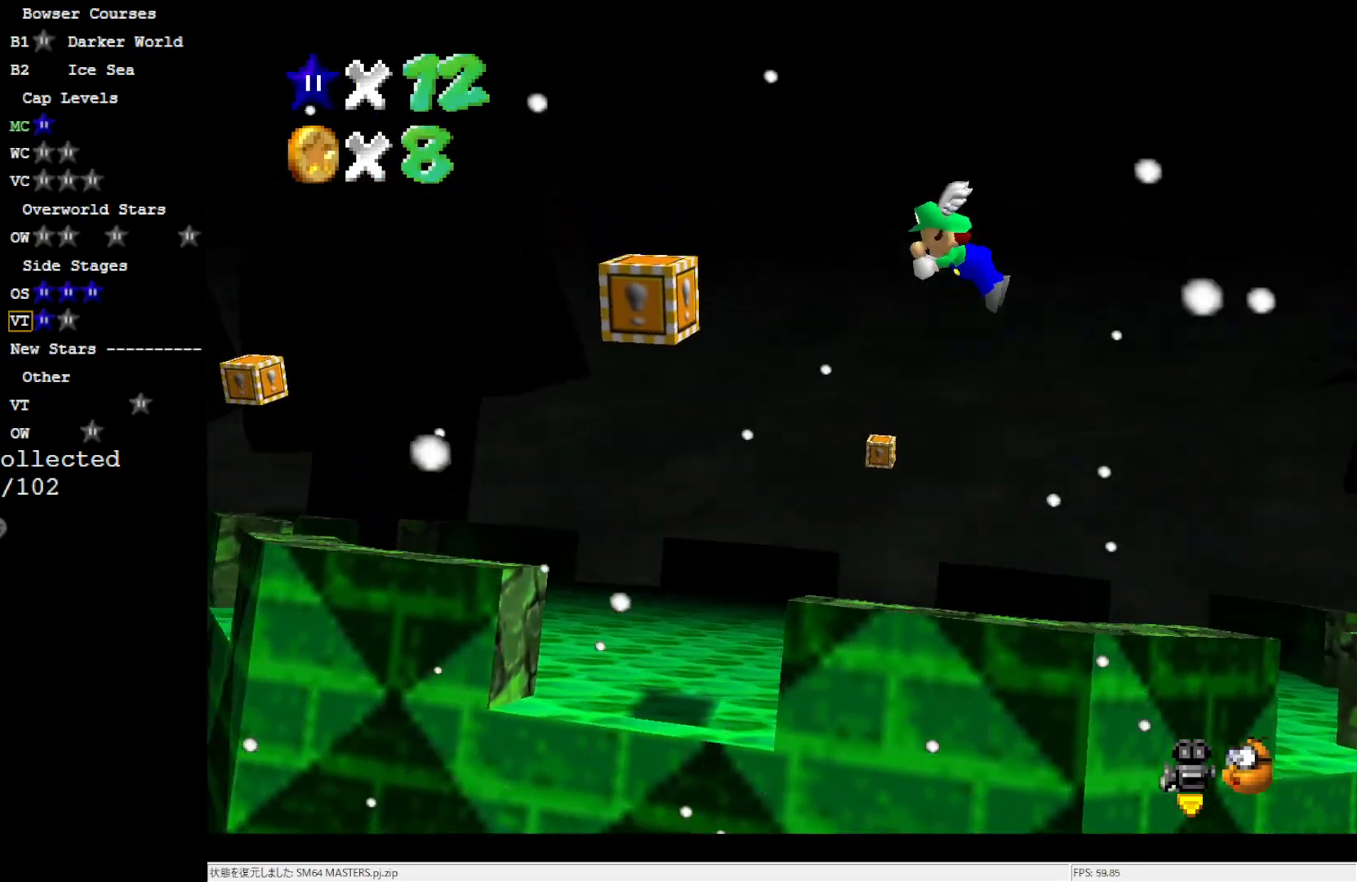
Gameplay with a controller (Nintendo layout); each line is a JSON object with the inputs held at the frame after it. "events" lists button and stick changes between this image and that frame as [ms after this image, input, new state], when the widget could be followed in between. Not read: L3 R3.
{"buttons": ["A", "B"], "left_stick": "right", "events": [[17, "left_stick", "center"], [450, "left_stick", "right"]]}
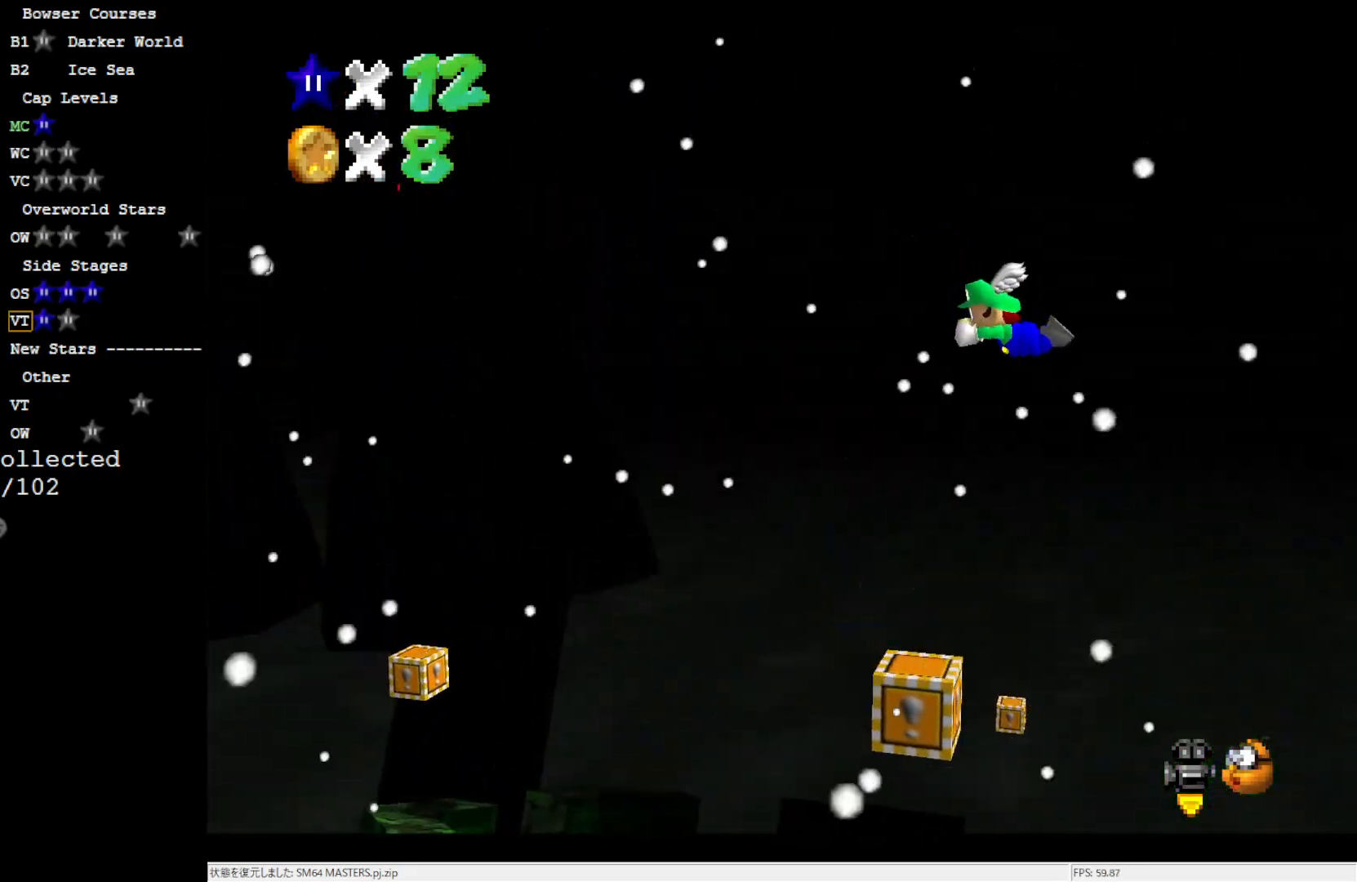
{"buttons": ["A", "B"], "left_stick": "right", "events": [[117, "left_stick", "center"], [350, "left_stick", "right"]]}
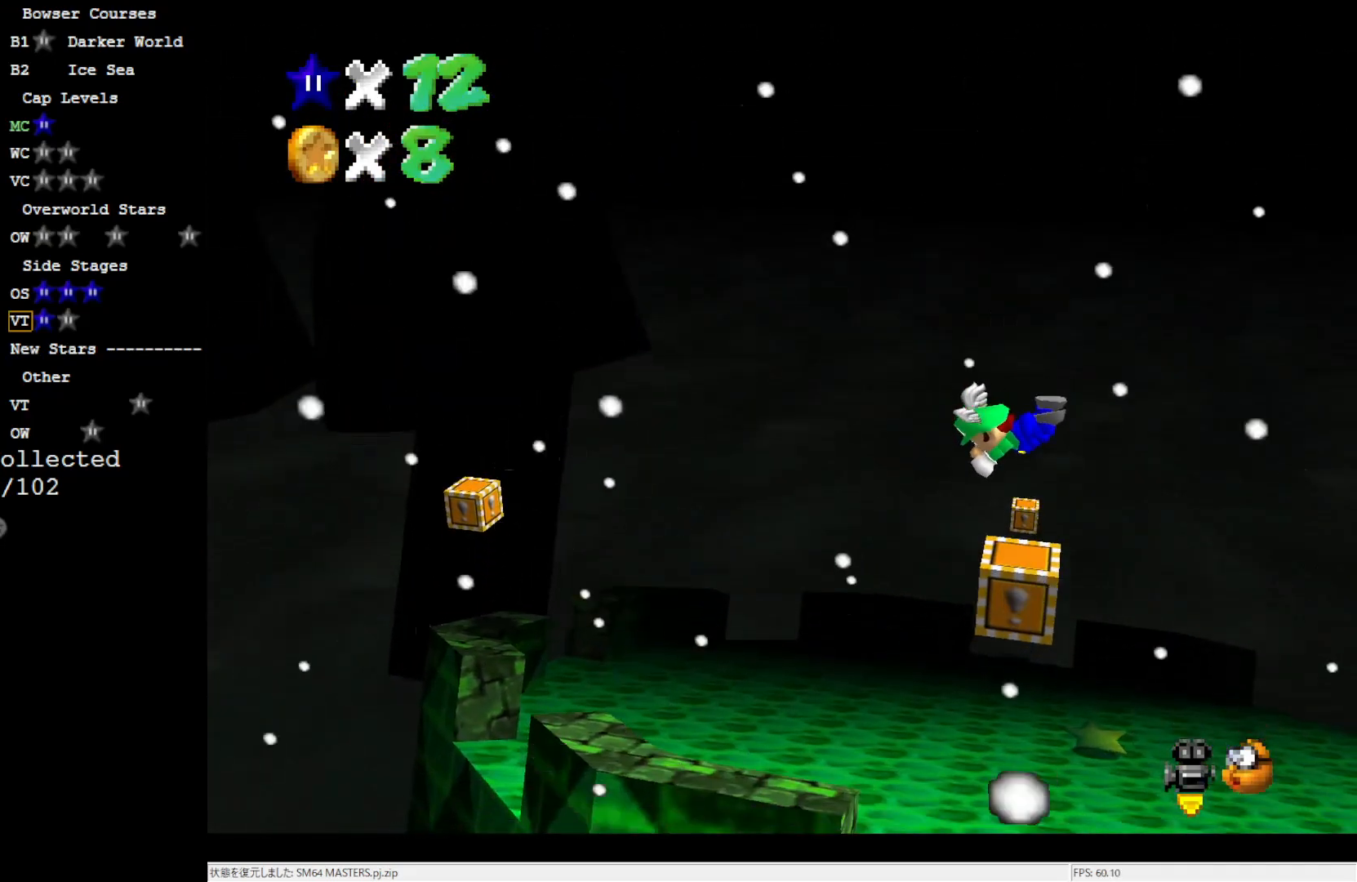
{"buttons": ["C_RIGHT"], "left_stick": "center", "events": [[83, "left_stick", "center"], [317, "A", "up"], [317, "B", "up"], [450, "C_RIGHT", "down"]]}
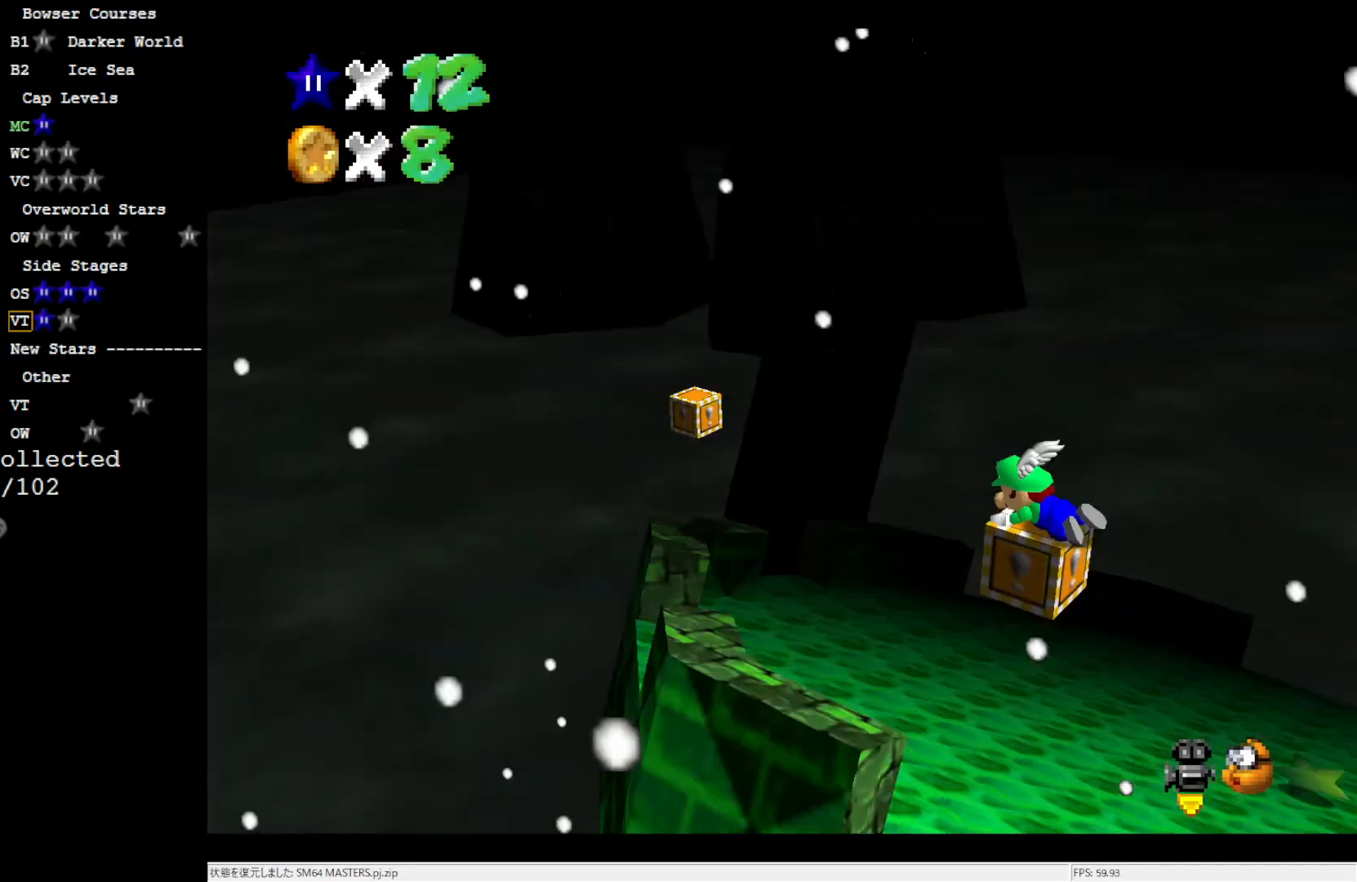
{"buttons": [], "left_stick": "center", "events": [[83, "C_RIGHT", "up"]]}
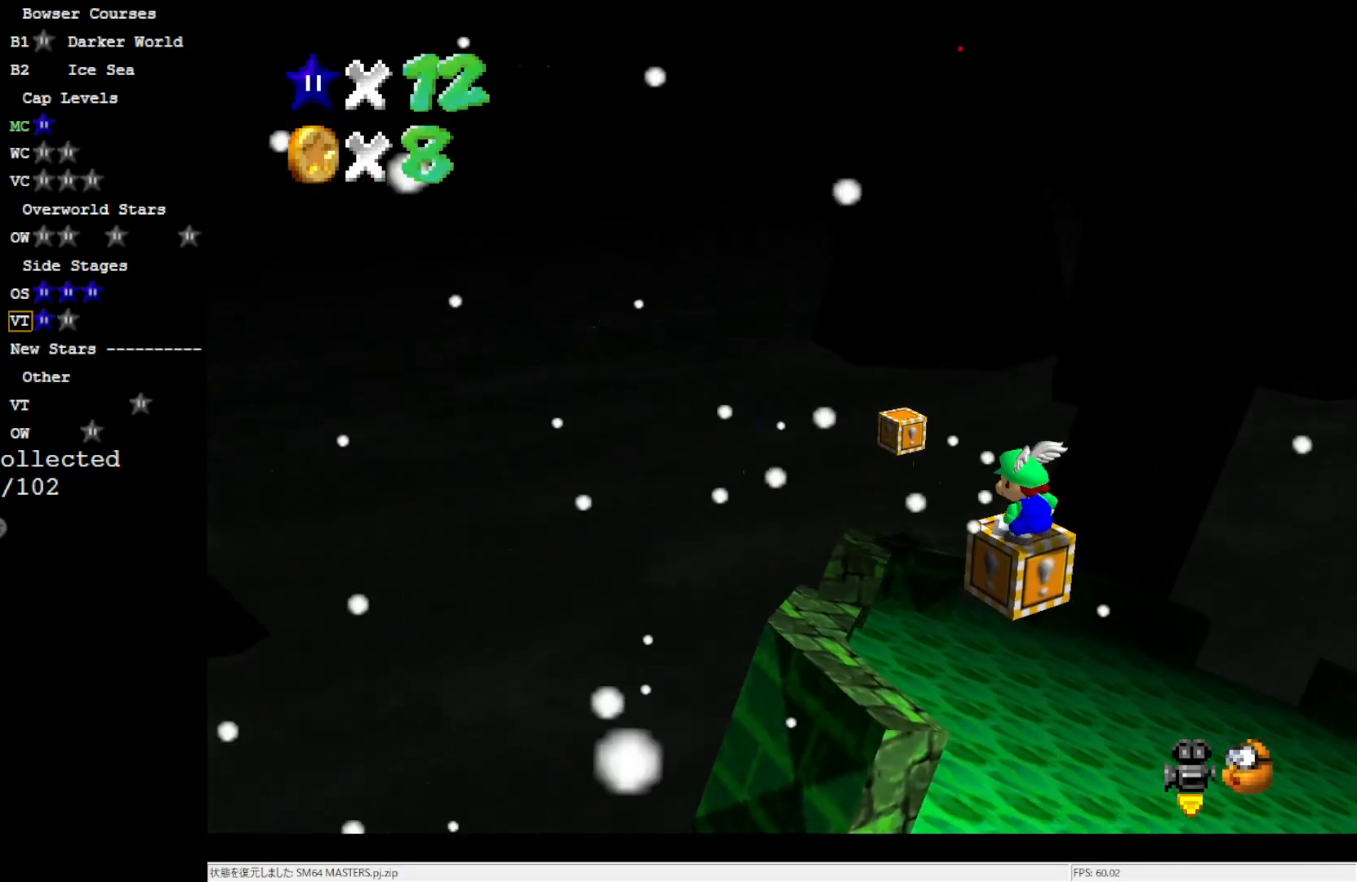
{"buttons": [], "left_stick": "center", "events": []}
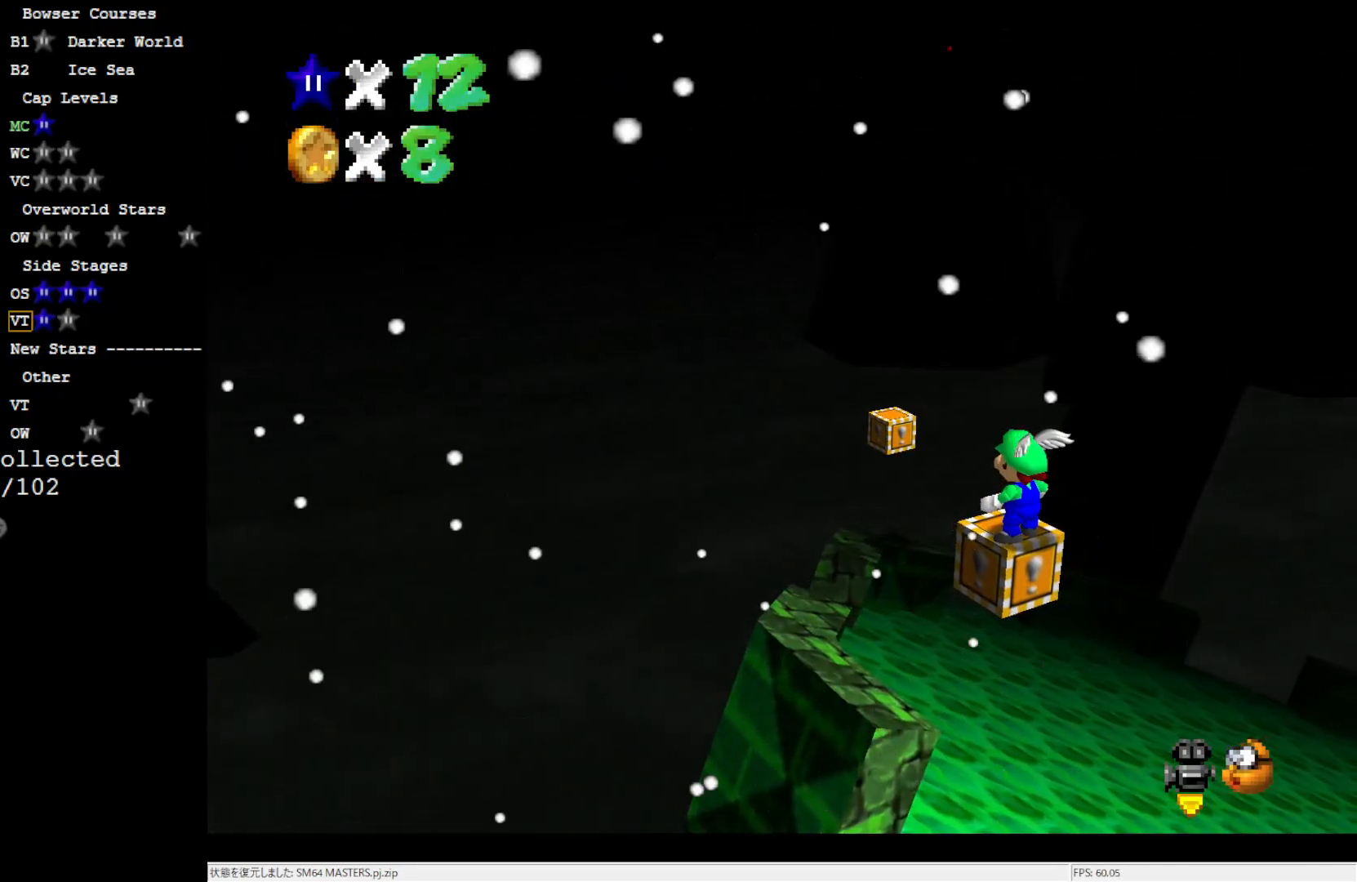
{"buttons": [], "left_stick": "center", "events": [[183, "A", "down"], [183, "B", "down"], [283, "A", "up"], [283, "B", "up"]]}
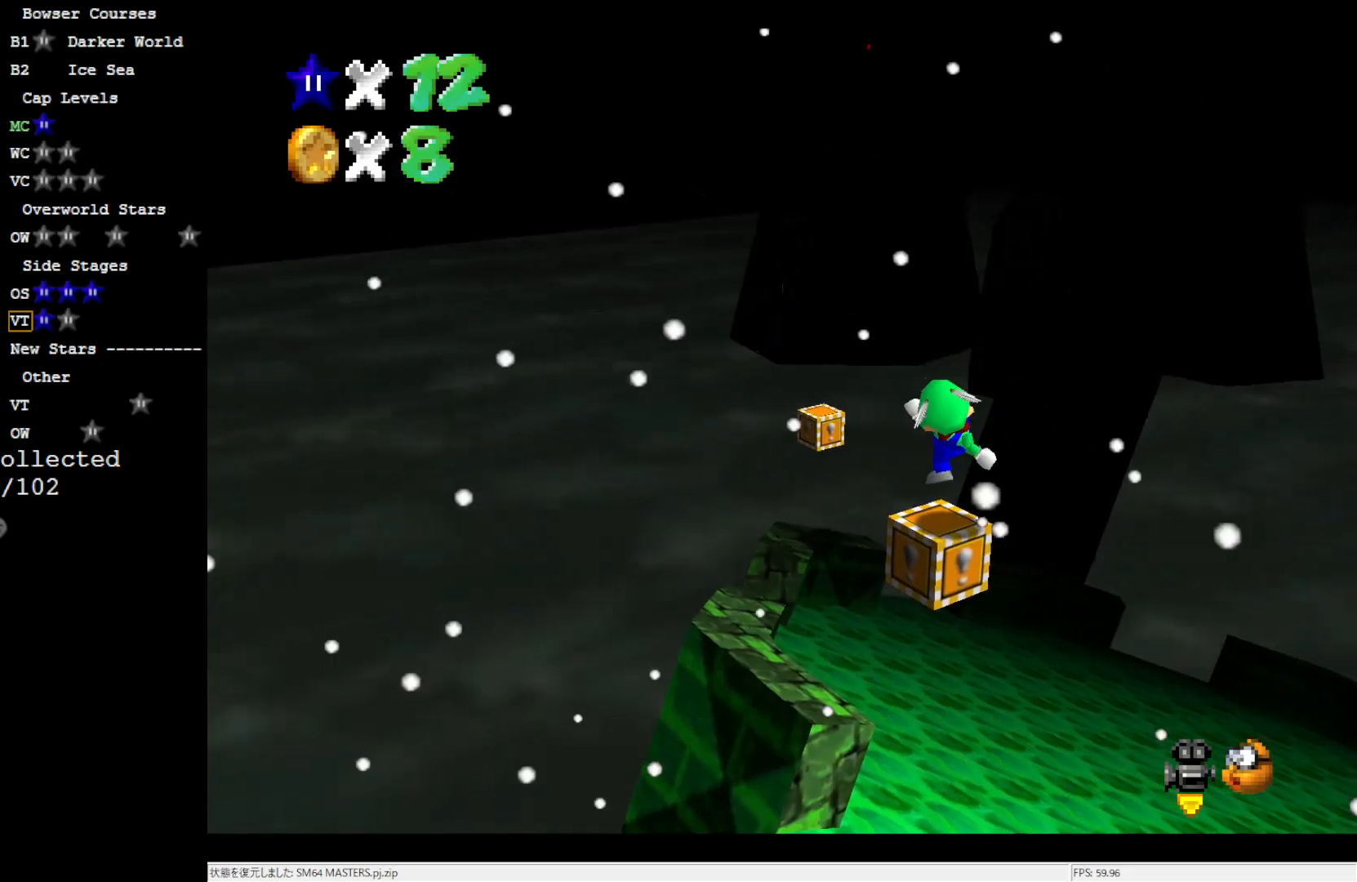
{"buttons": [], "left_stick": "center", "events": [[117, "A", "down"], [183, "left_stick", "down-left"], [217, "A", "up"], [350, "left_stick", "center"]]}
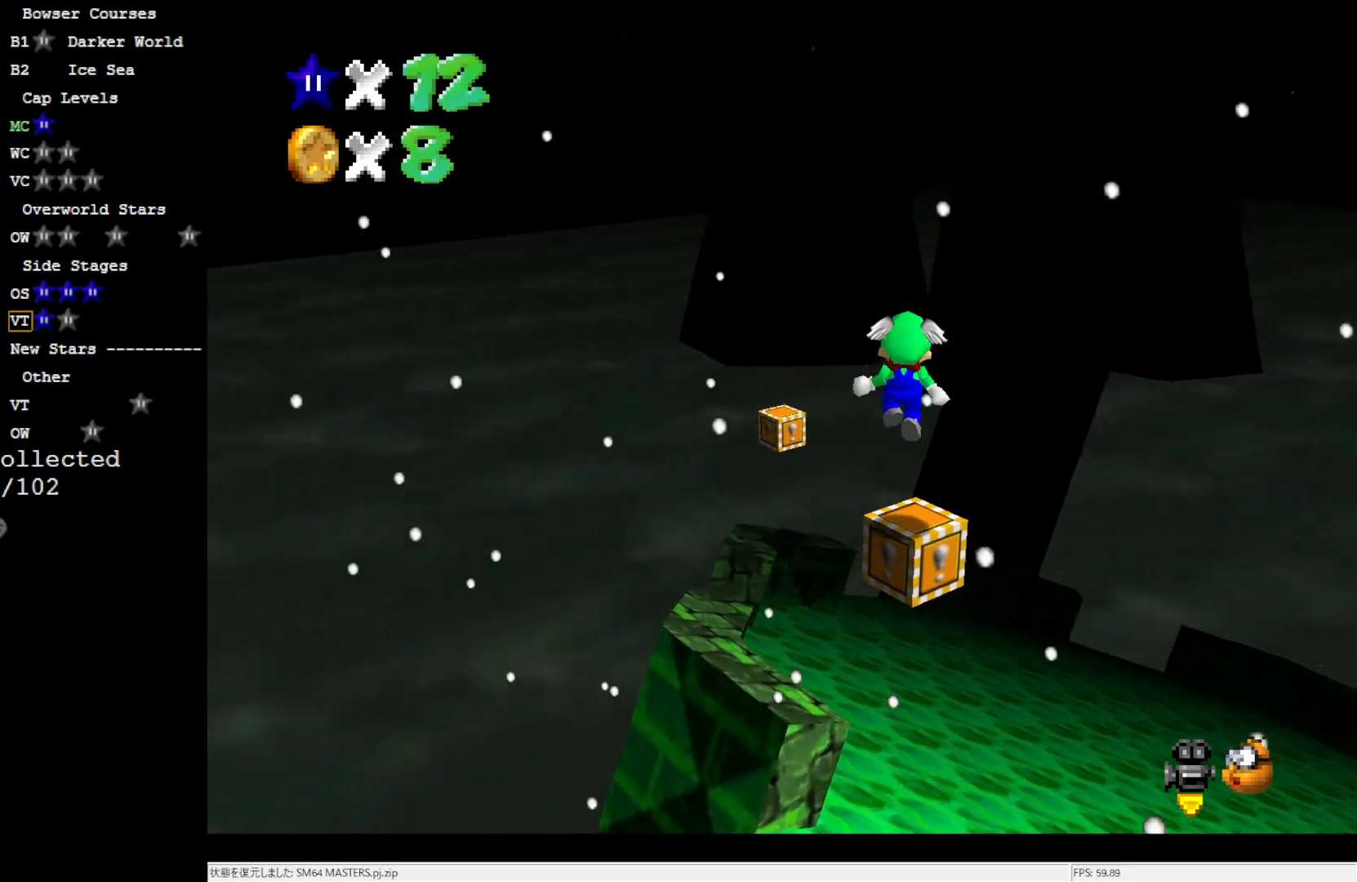
{"buttons": ["A"], "left_stick": "up", "events": [[217, "A", "down"], [283, "left_stick", "up"]]}
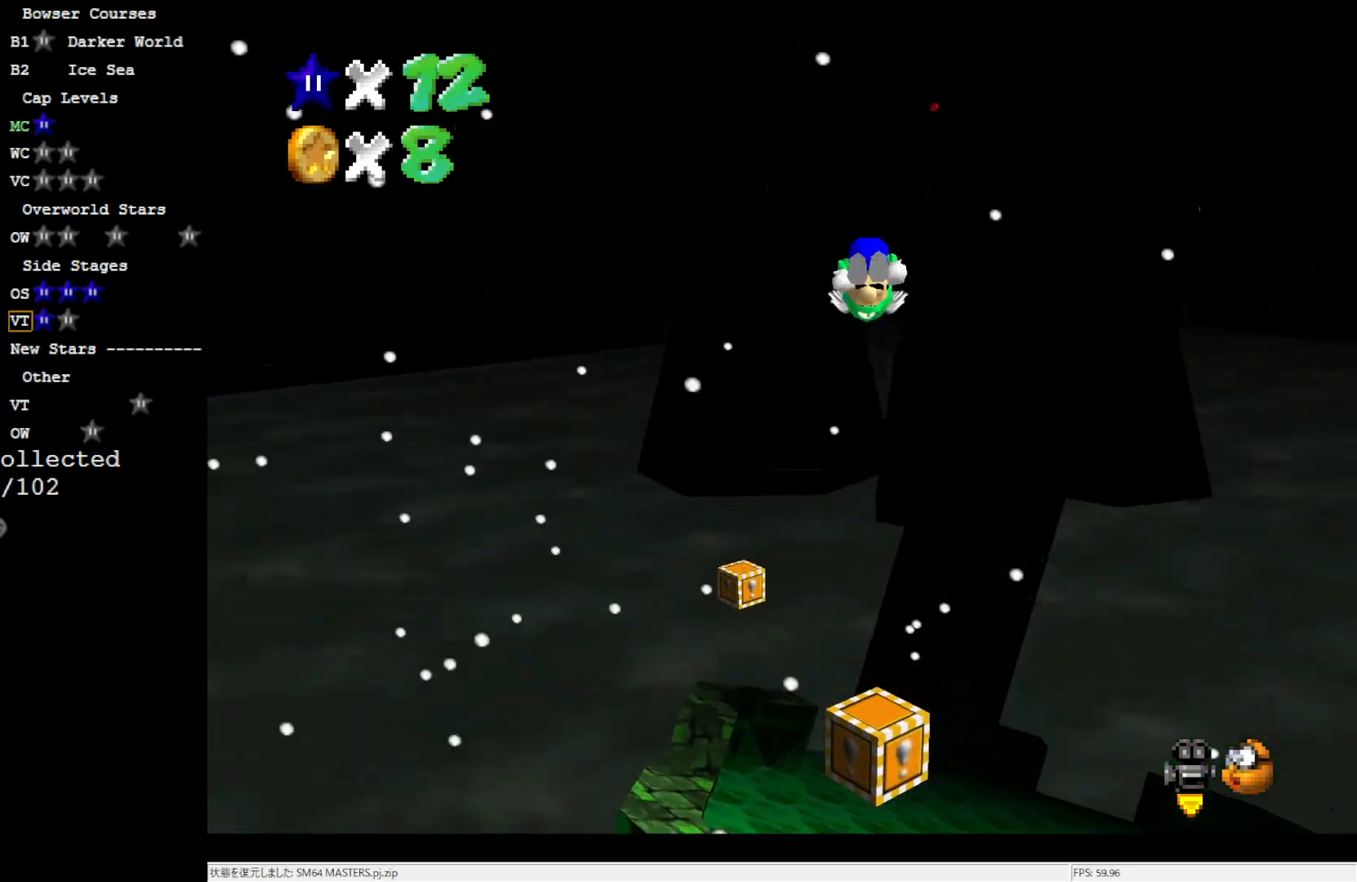
{"buttons": ["A"], "left_stick": "center", "events": [[250, "left_stick", "center"]]}
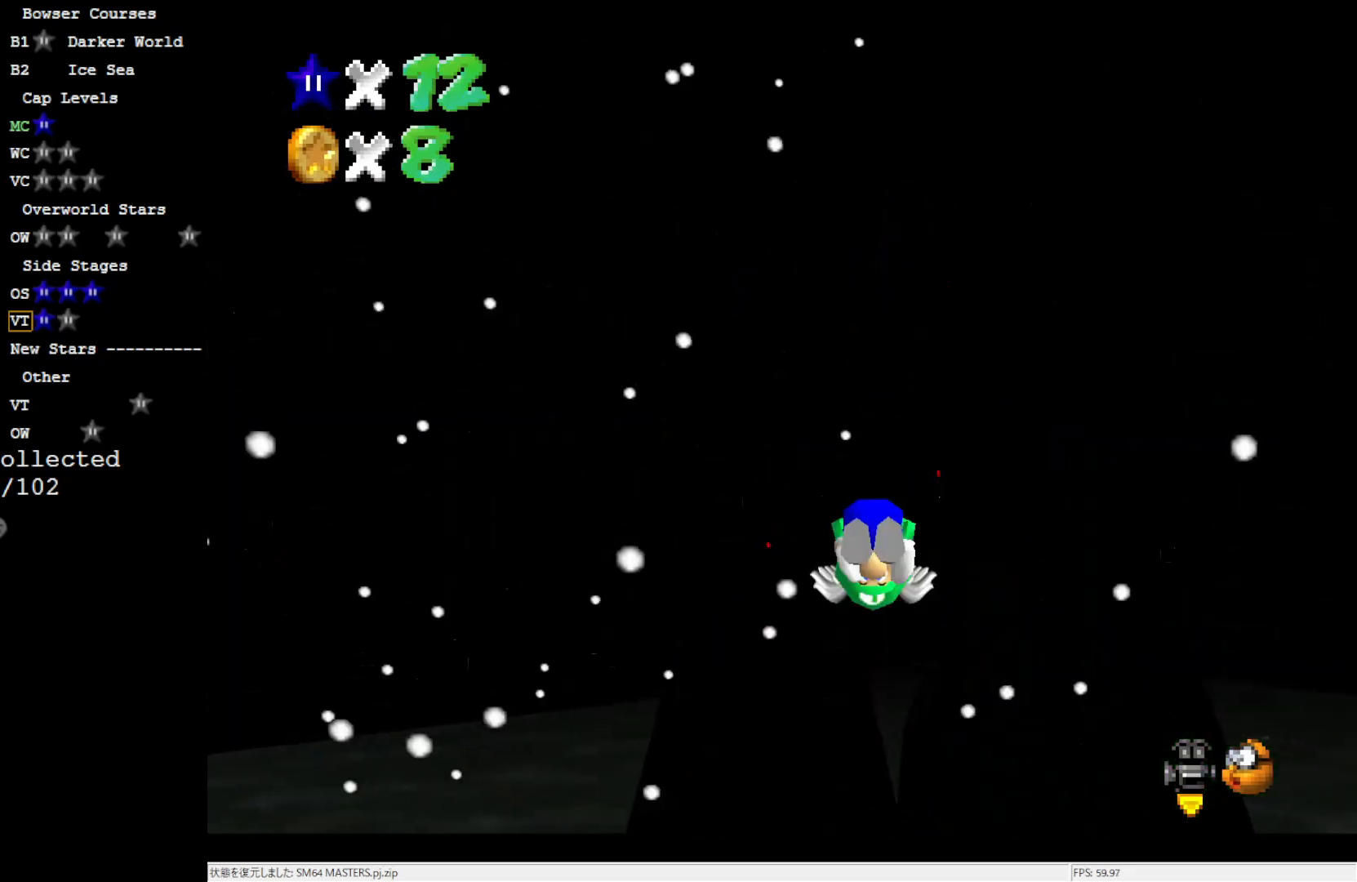
{"buttons": [], "left_stick": "right", "events": [[150, "A", "up"], [183, "left_stick", "up-right"], [417, "left_stick", "right"]]}
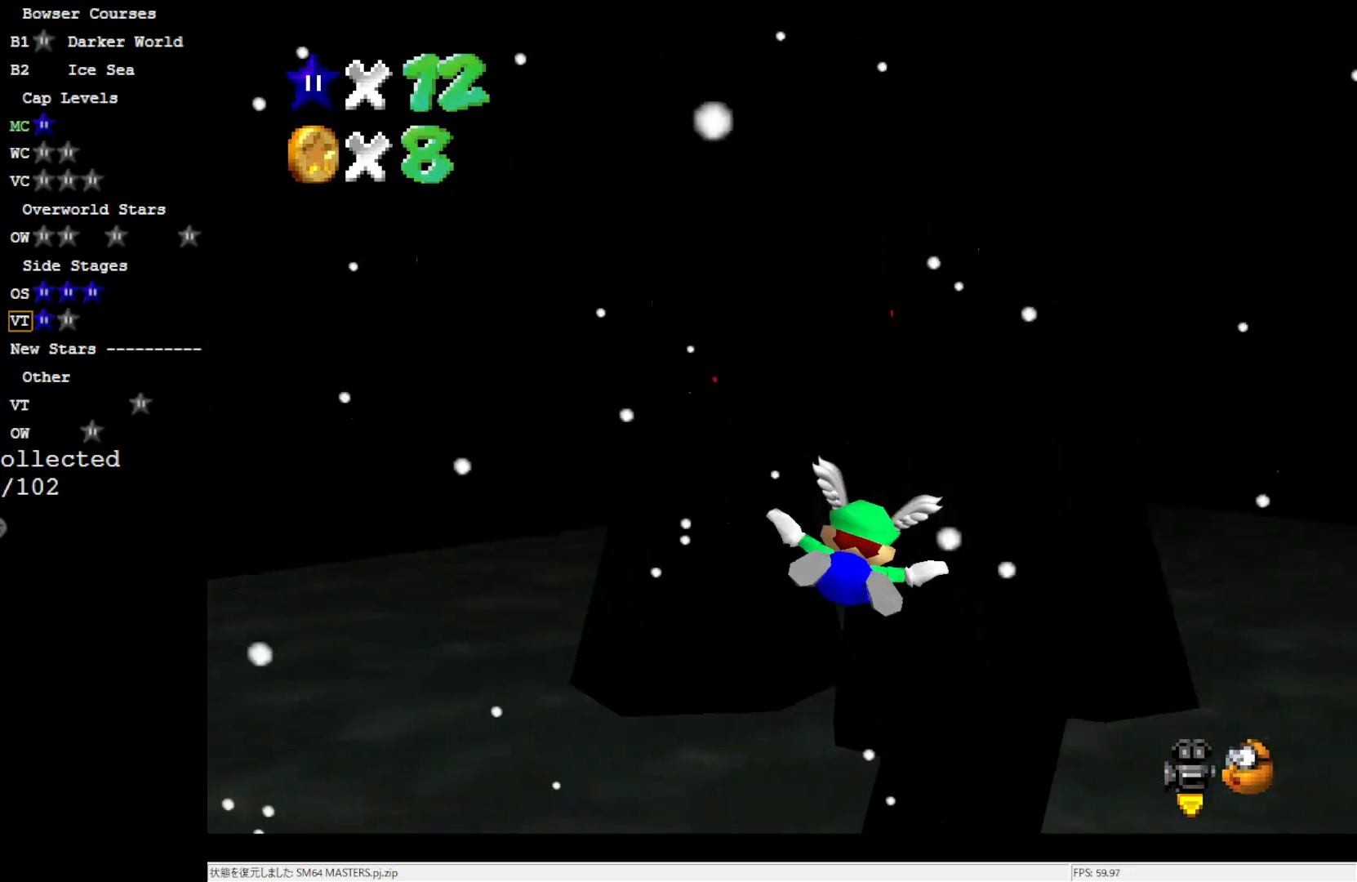
{"buttons": [], "left_stick": "center", "events": [[50, "left_stick", "down-right"], [250, "left_stick", "center"]]}
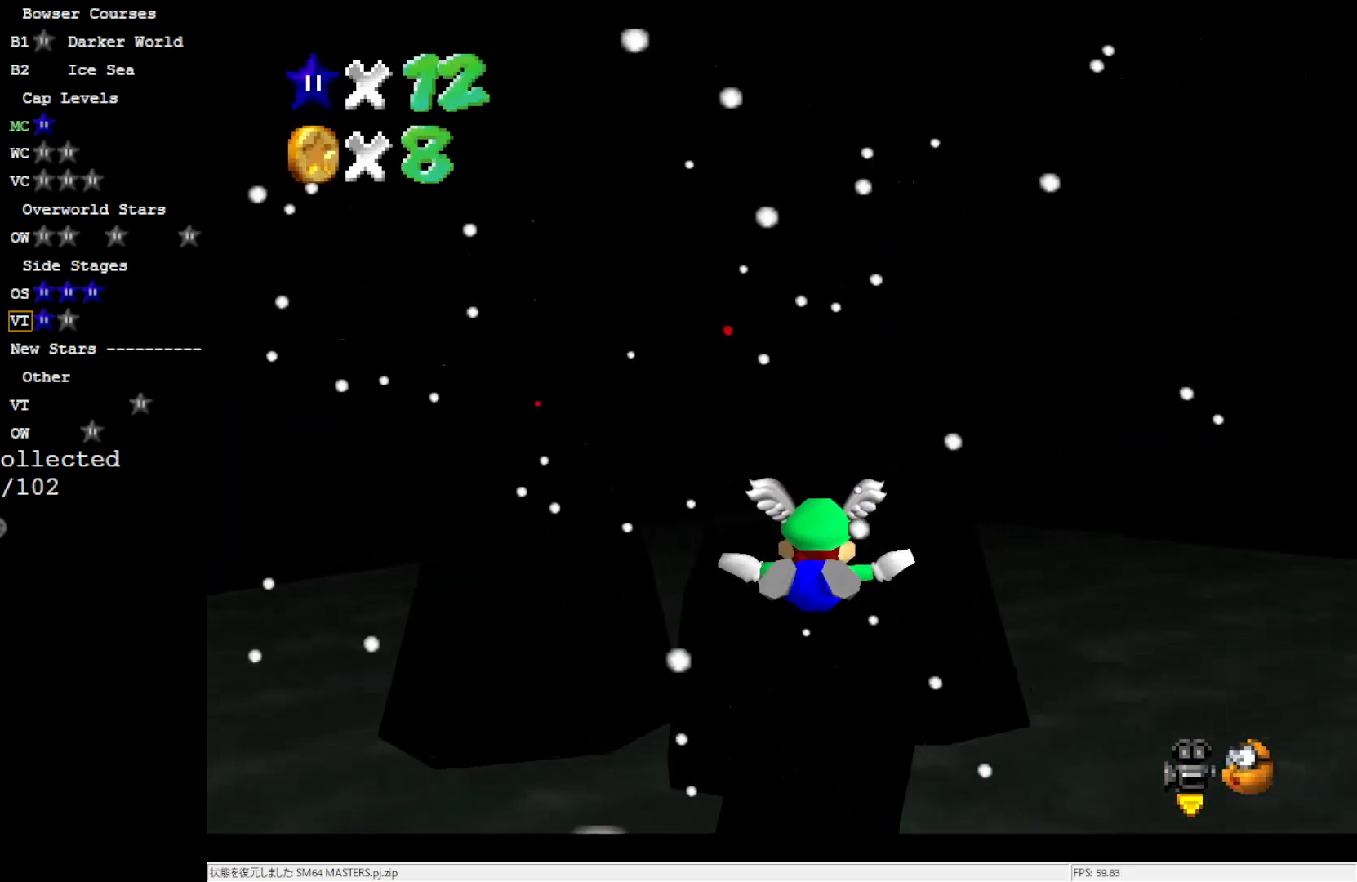
{"buttons": [], "left_stick": "up", "events": [[250, "left_stick", "up"]]}
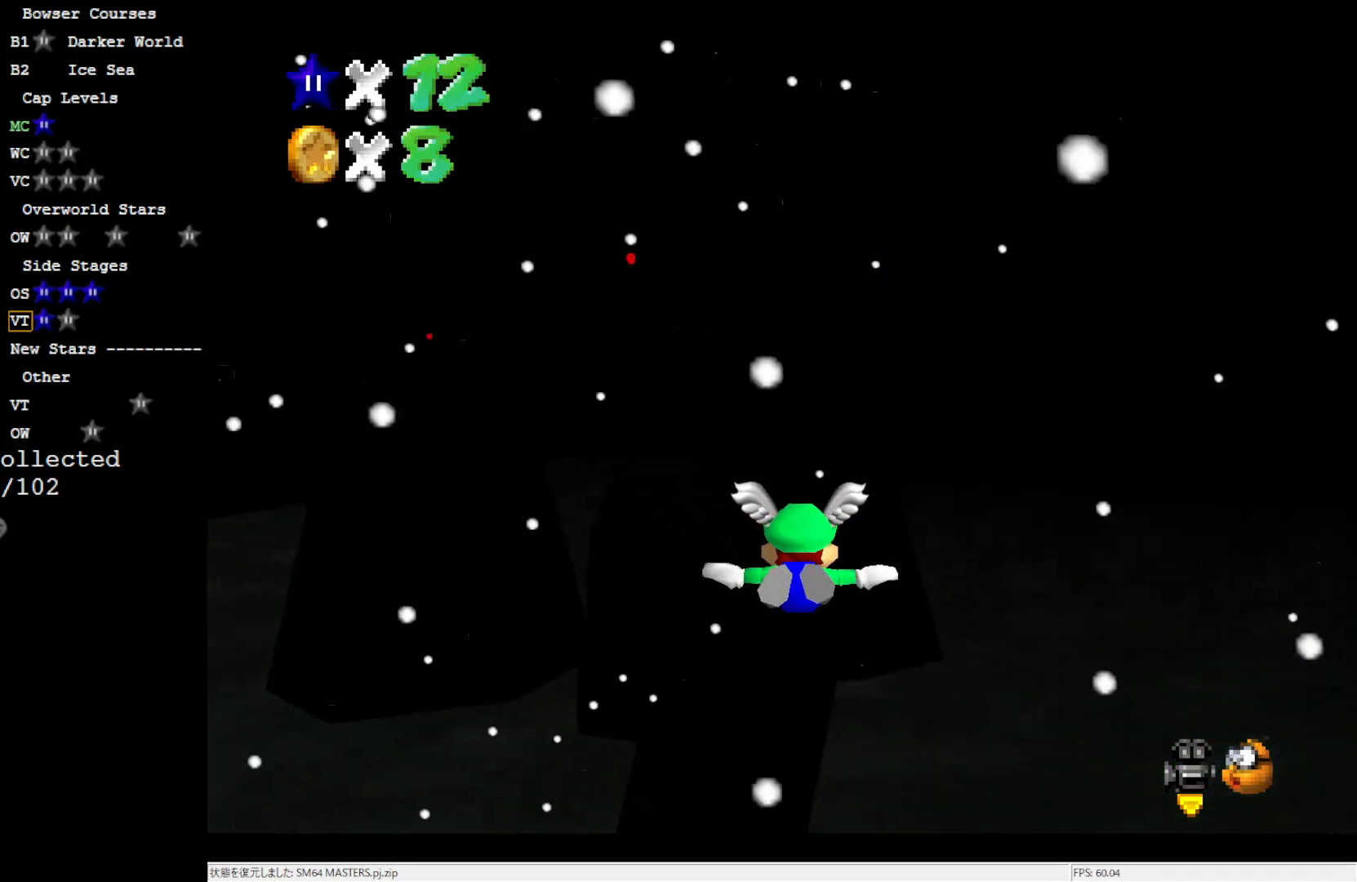
{"buttons": [], "left_stick": "center", "events": [[17, "left_stick", "center"]]}
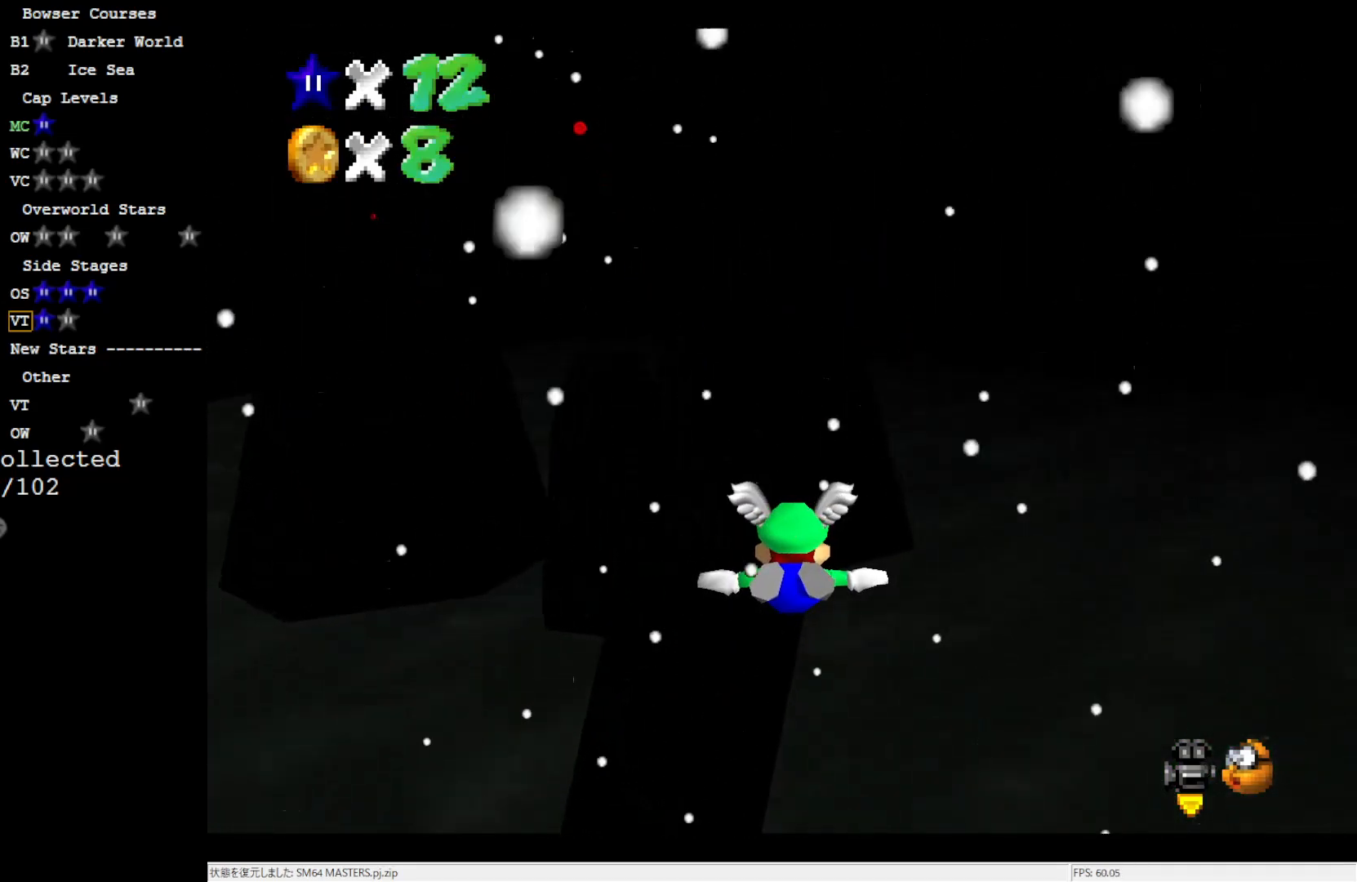
{"buttons": [], "left_stick": "down", "events": [[417, "left_stick", "down"]]}
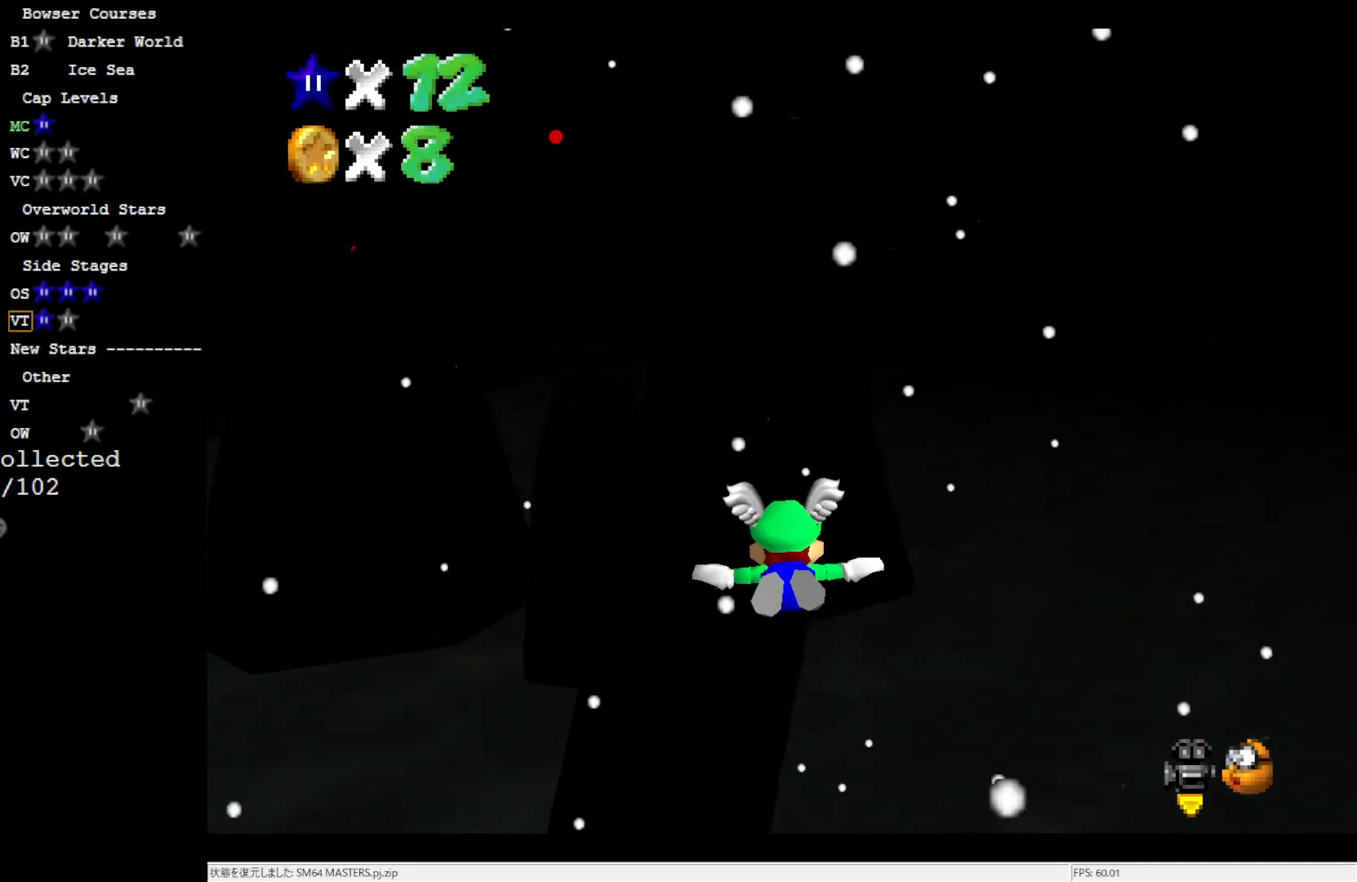
{"buttons": [], "left_stick": "center", "events": [[83, "left_stick", "center"]]}
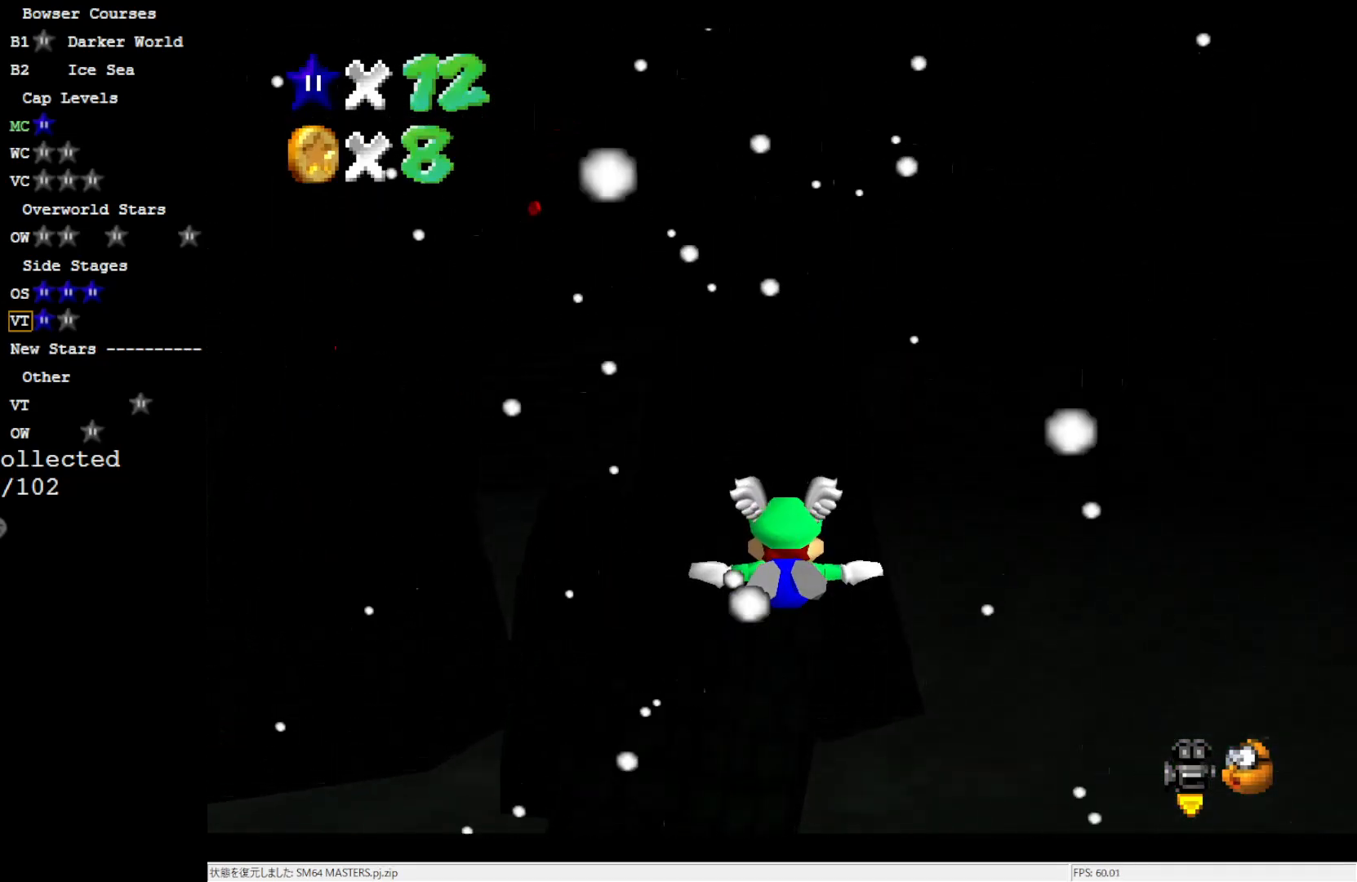
{"buttons": [], "left_stick": "center", "events": [[50, "left_stick", "up-left"], [217, "left_stick", "center"]]}
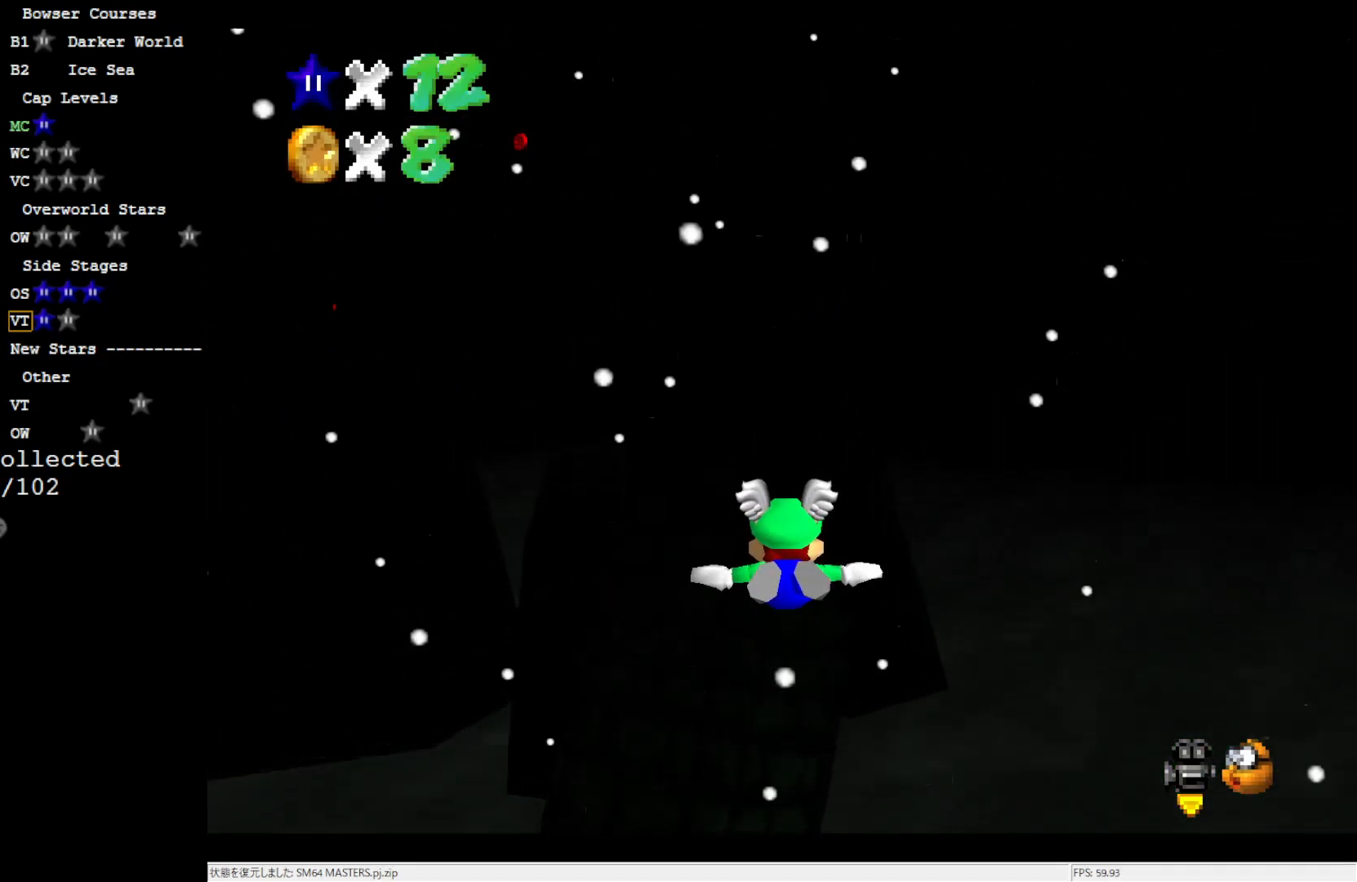
{"buttons": [], "left_stick": "center", "events": []}
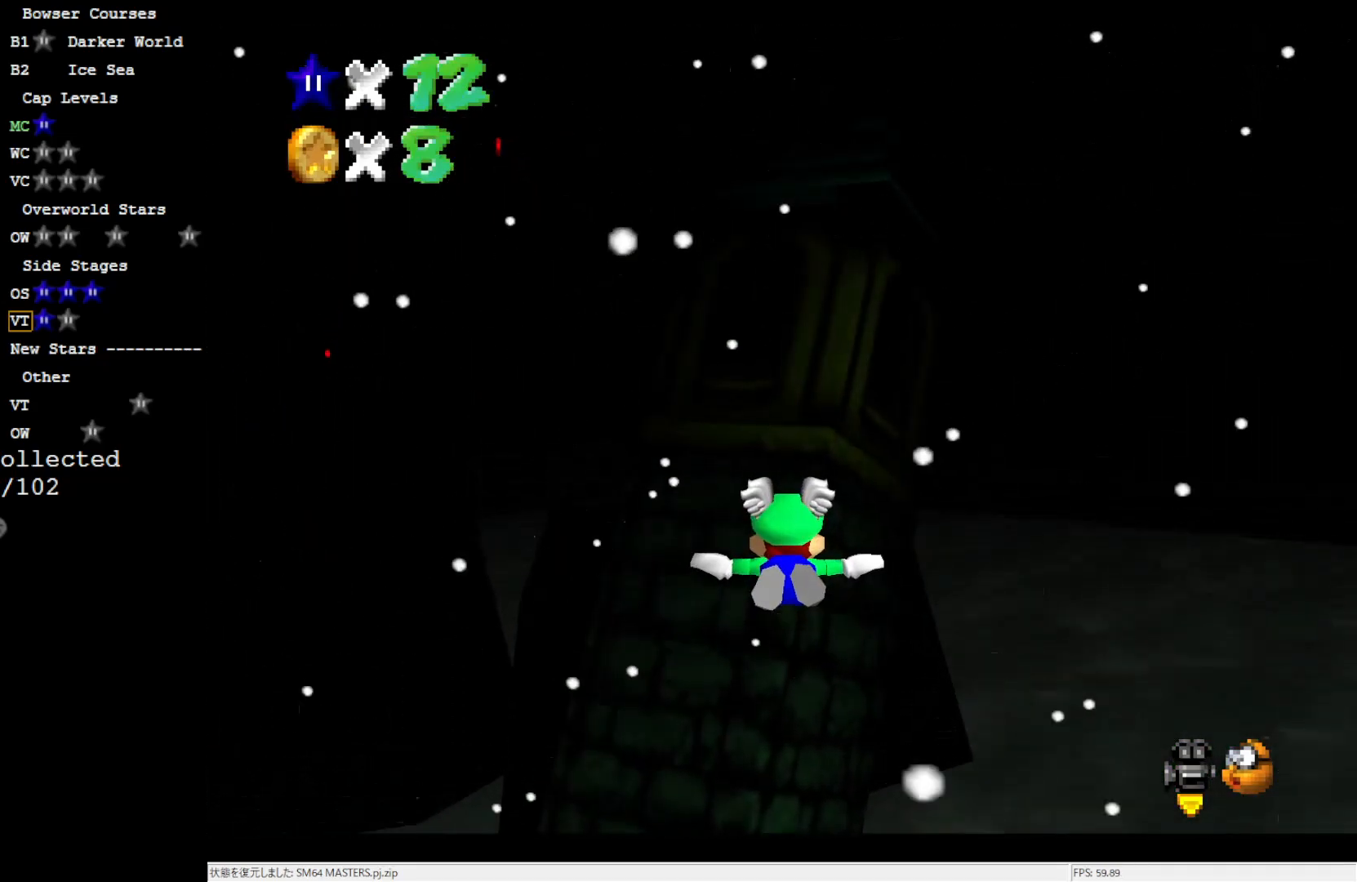
{"buttons": [], "left_stick": "center", "events": []}
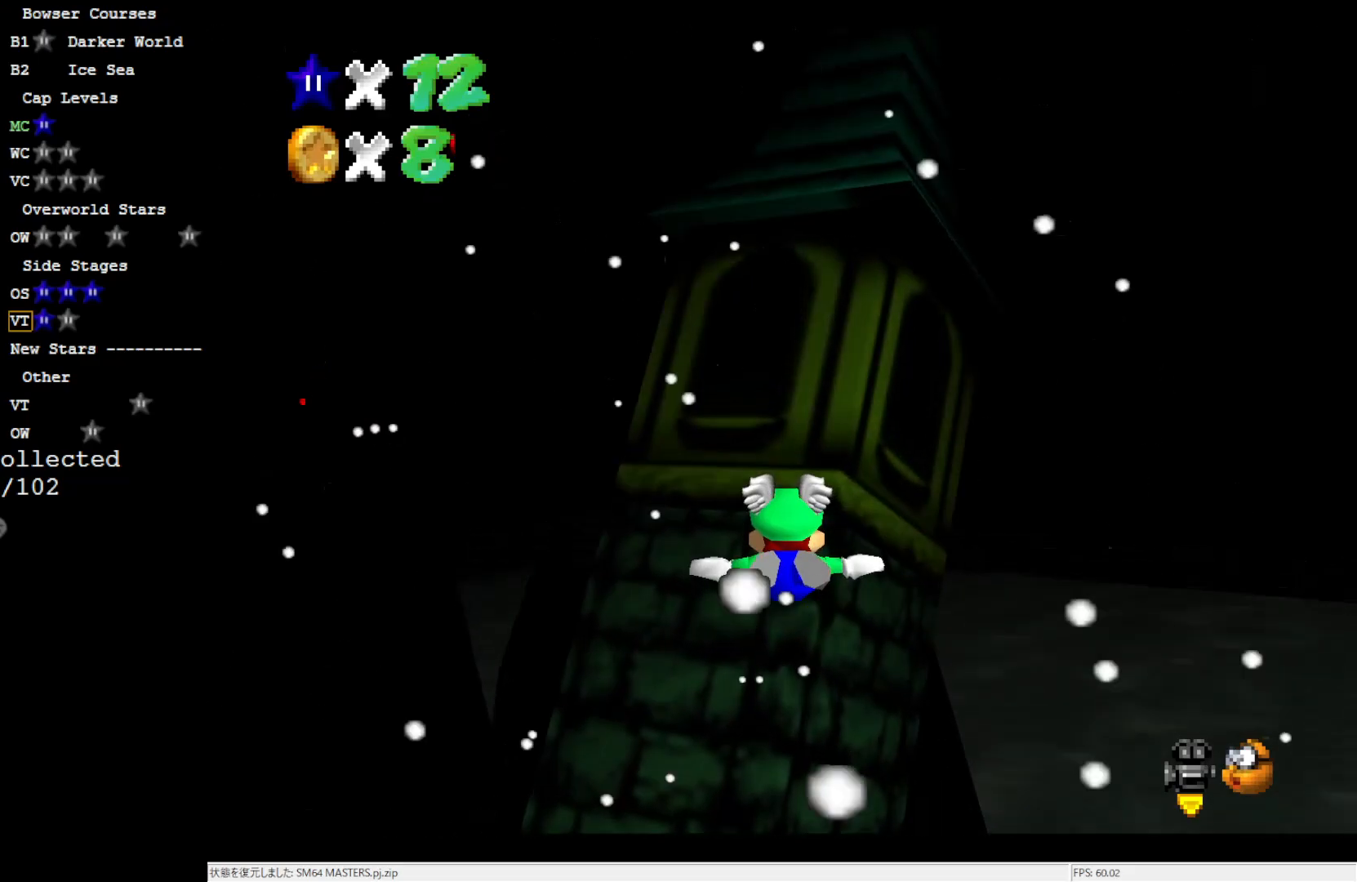
{"buttons": [], "left_stick": "center", "events": []}
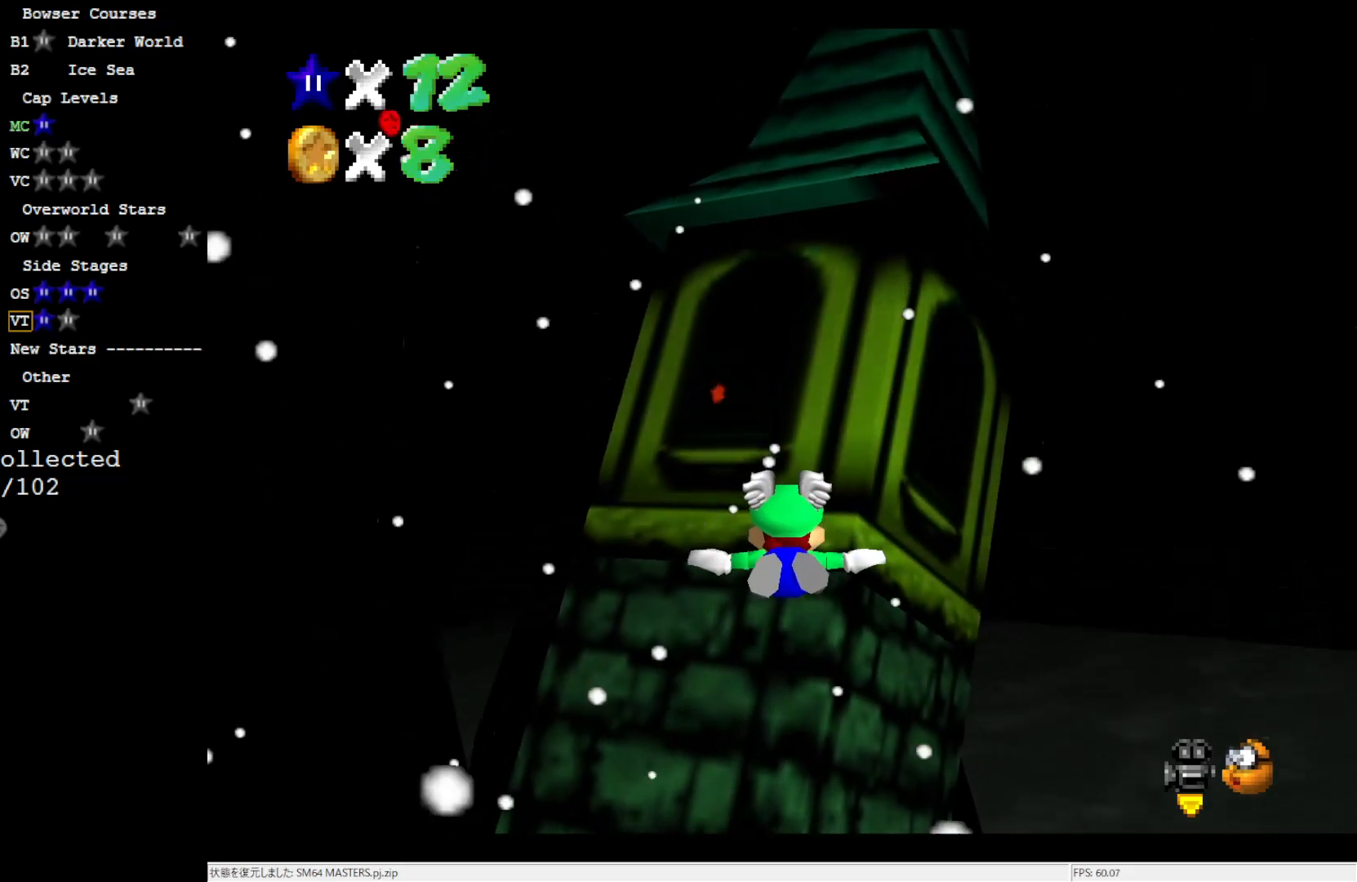
{"buttons": [], "left_stick": "center", "events": []}
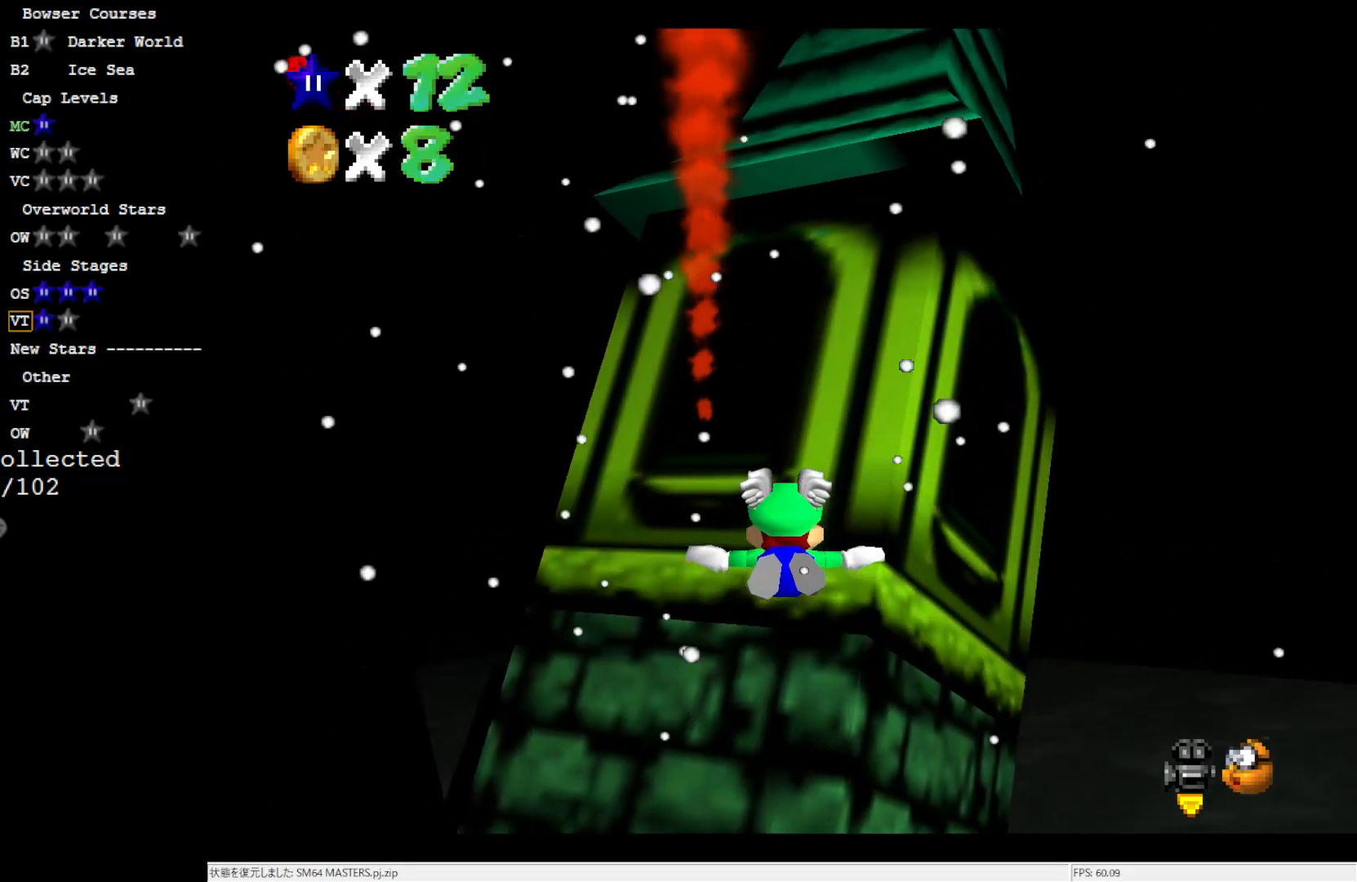
{"buttons": [], "left_stick": "center", "events": [[67, "left_stick", "right"], [400, "left_stick", "center"]]}
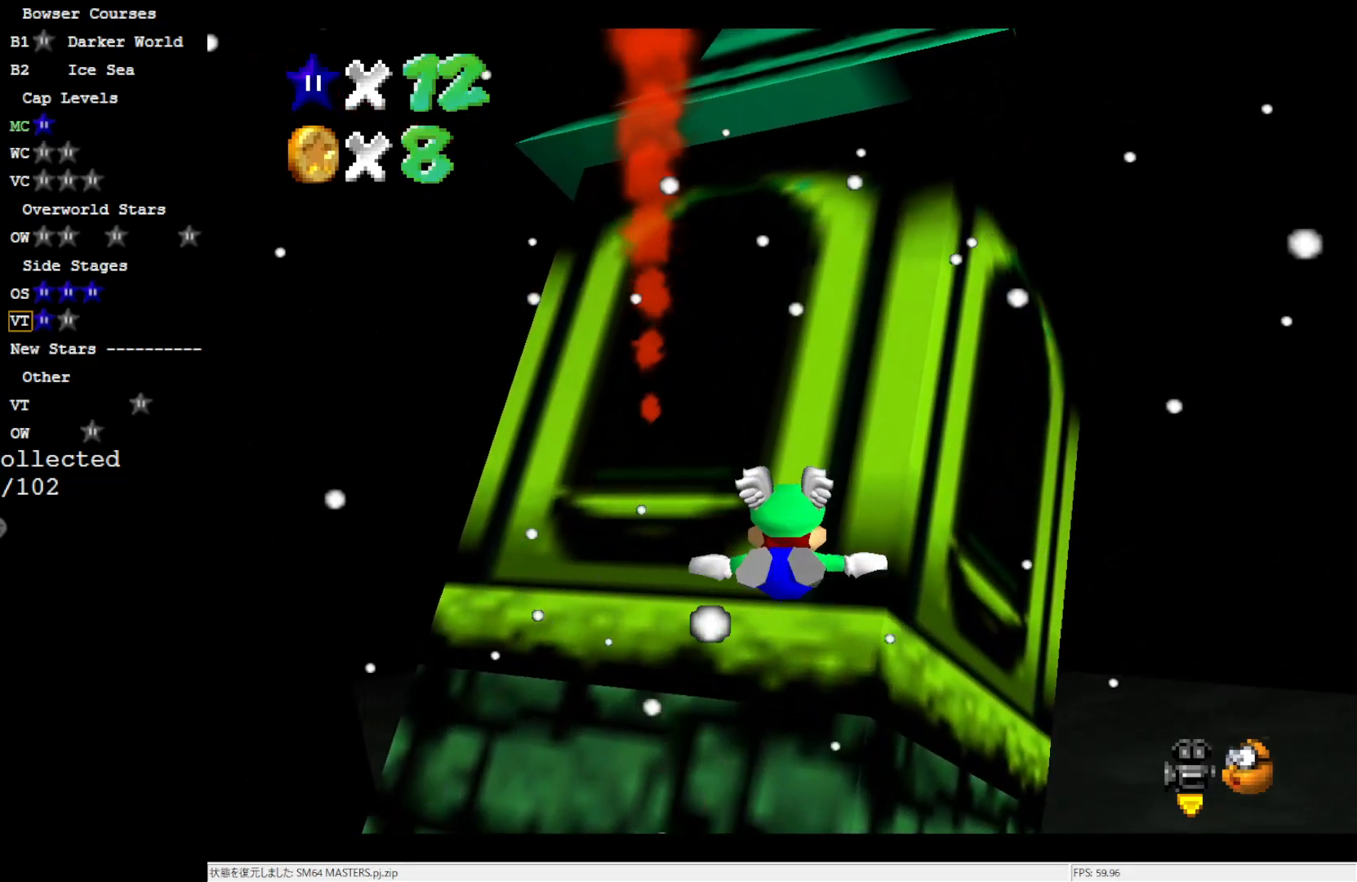
{"buttons": [], "left_stick": "up-right", "events": [[200, "left_stick", "up-right"]]}
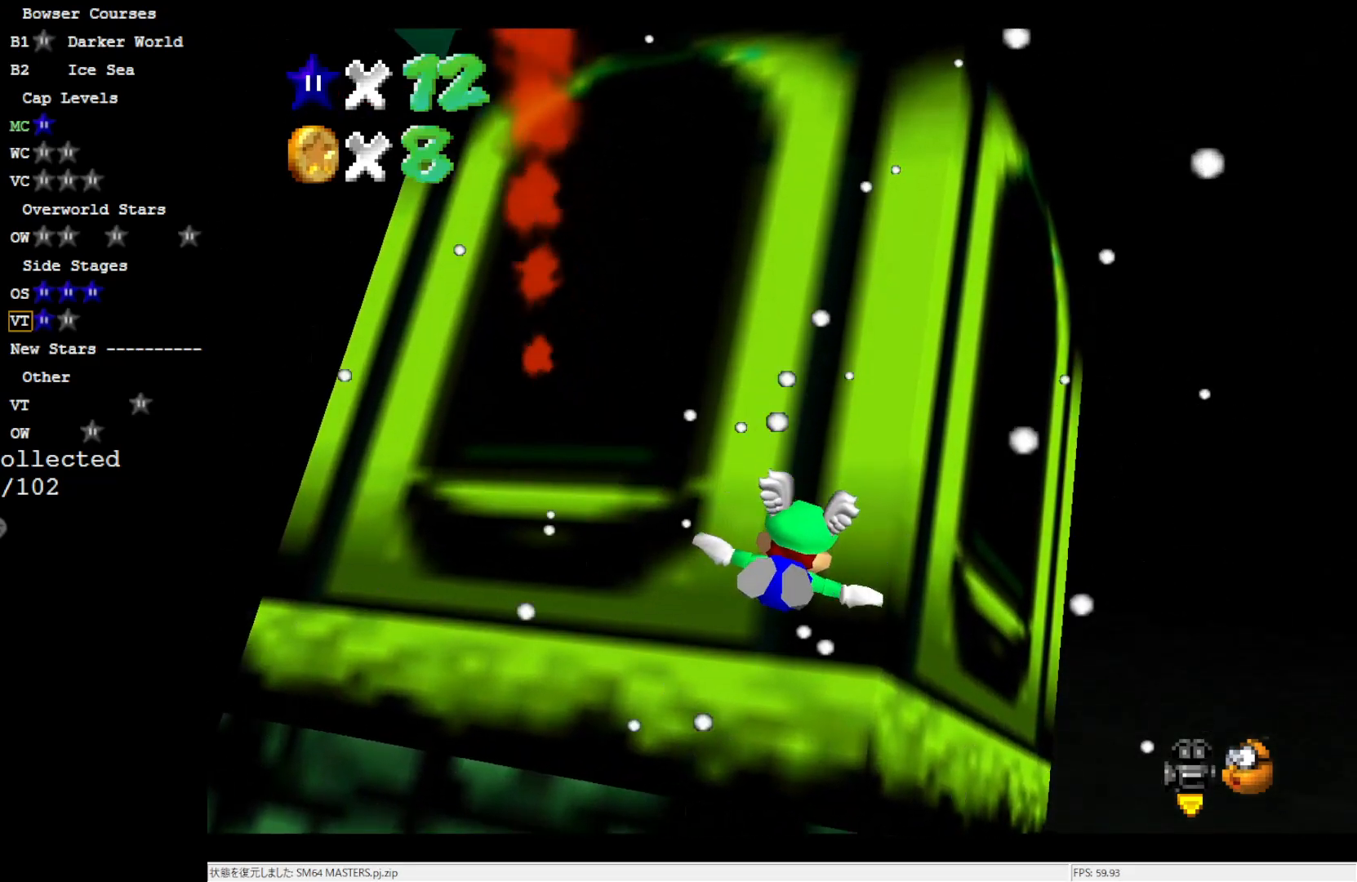
{"buttons": [], "left_stick": "up", "events": [[33, "left_stick", "up"], [133, "A", "down"], [317, "A", "up"], [400, "A", "down"], [500, "A", "up"]]}
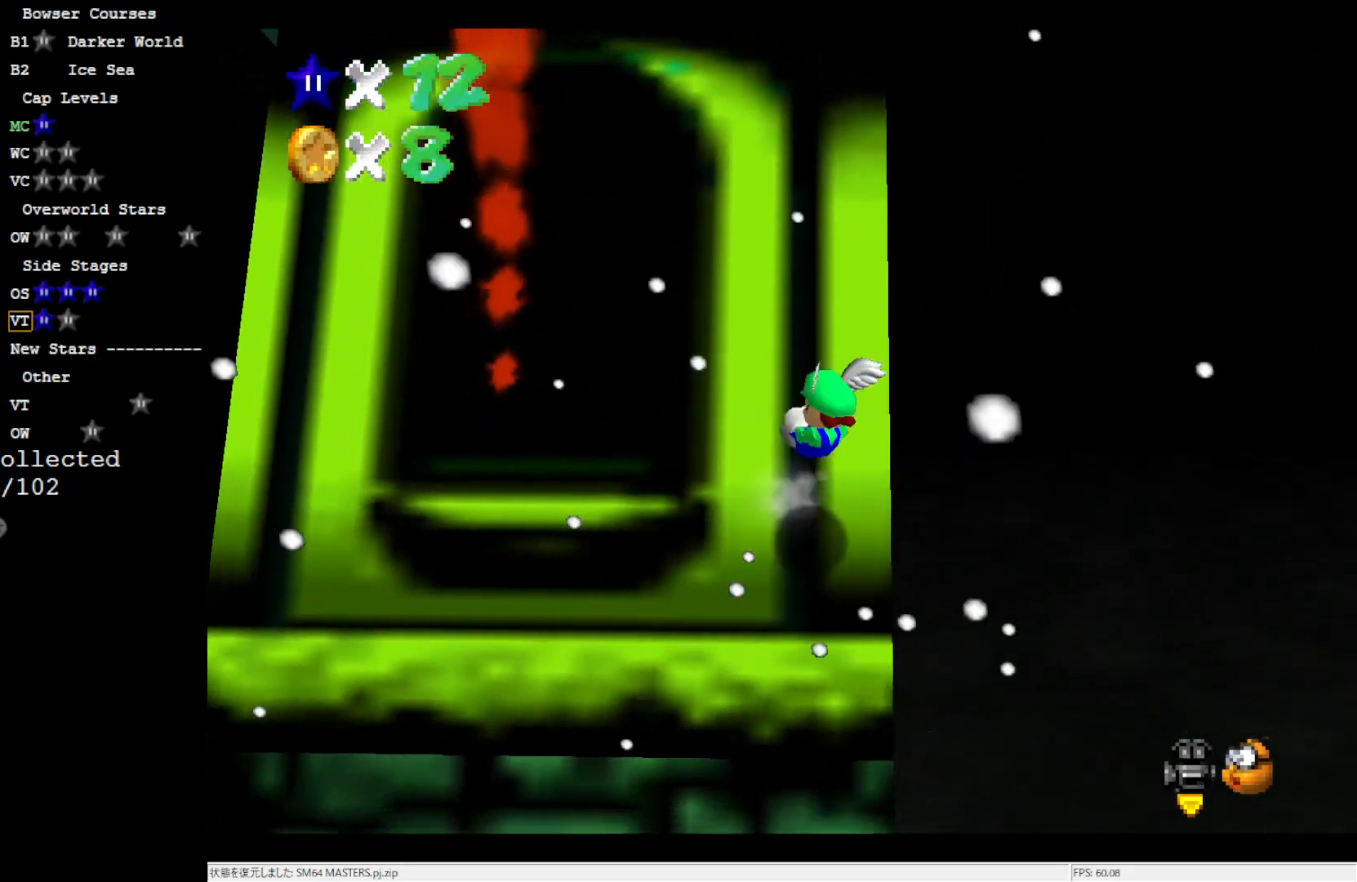
{"buttons": [], "left_stick": "up-left", "events": [[100, "A", "down"], [200, "A", "up"], [233, "left_stick", "up-left"]]}
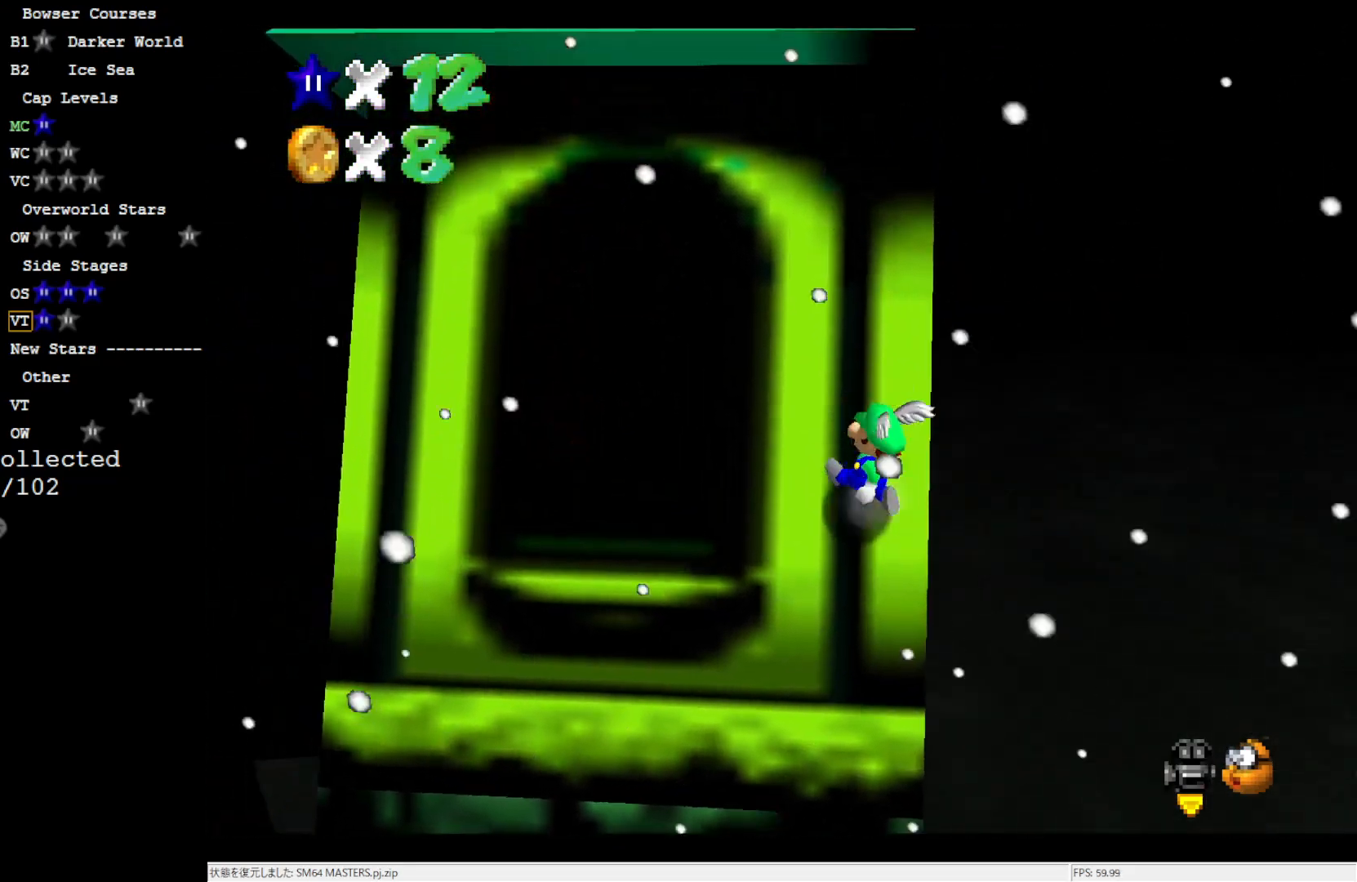
{"buttons": [], "left_stick": "center", "events": [[100, "left_stick", "up"], [367, "left_stick", "center"]]}
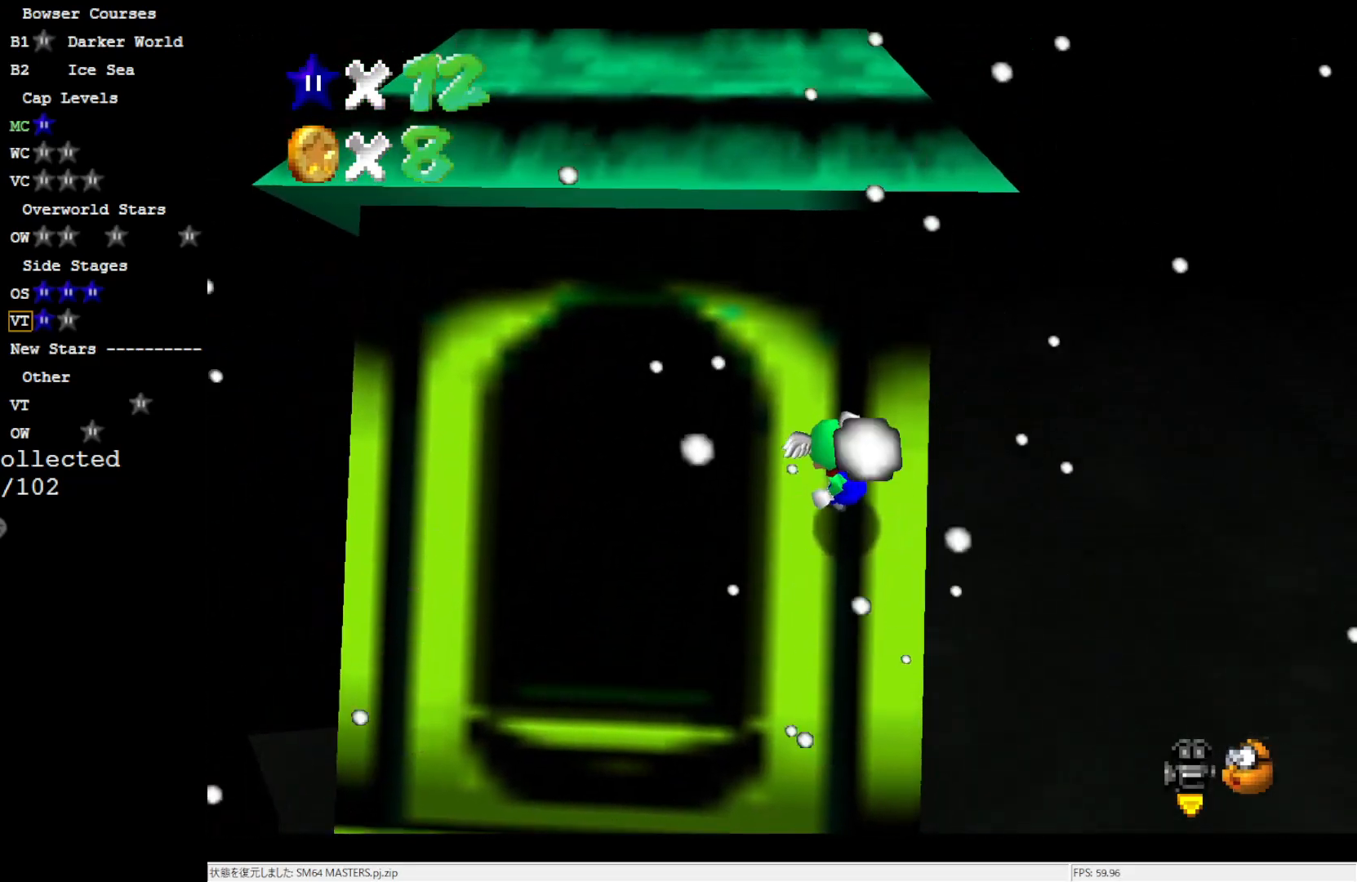
{"buttons": [], "left_stick": "center", "events": []}
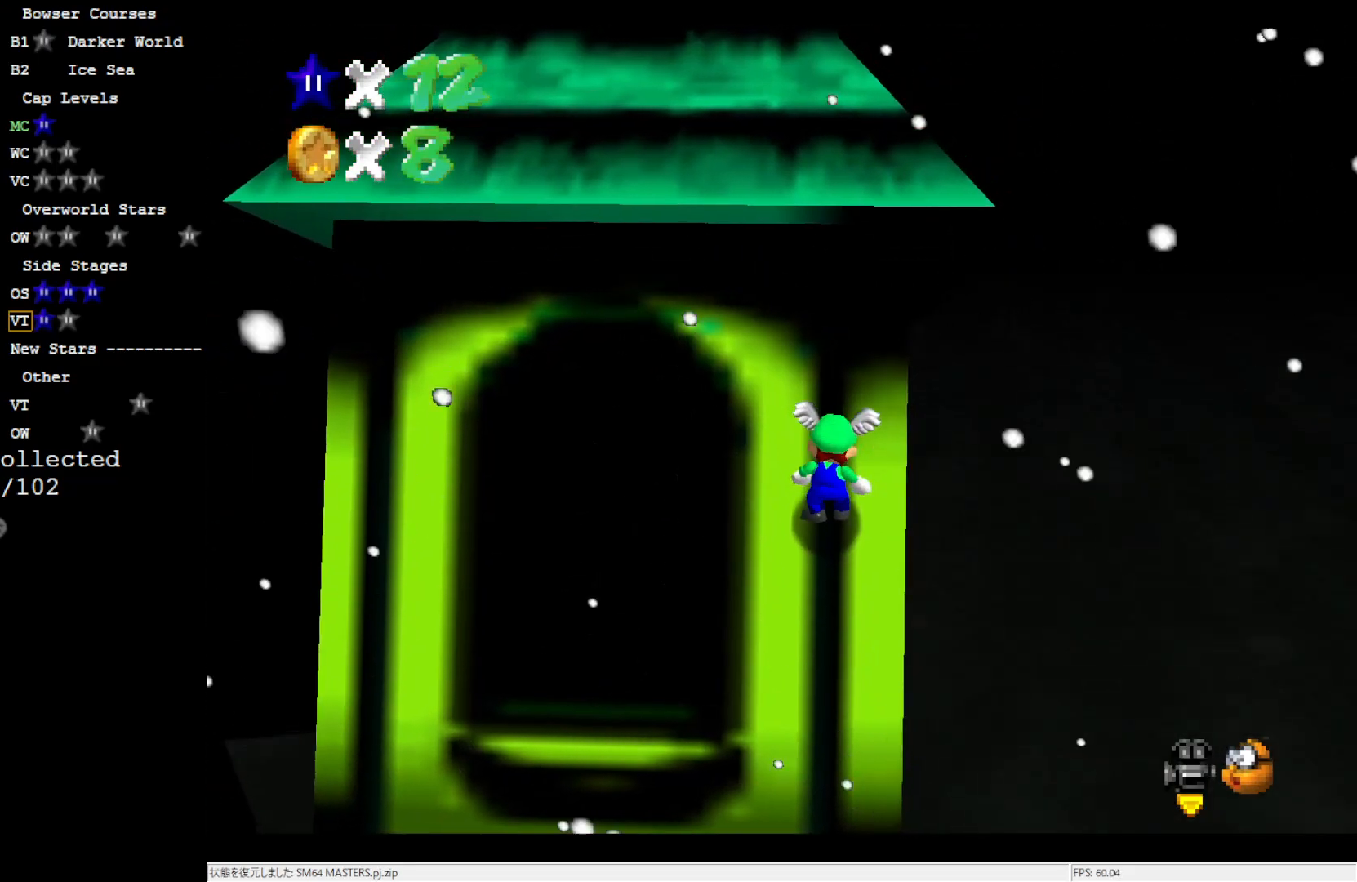
{"buttons": [], "left_stick": "left", "events": [[333, "A", "down"], [400, "left_stick", "left"], [433, "A", "up"]]}
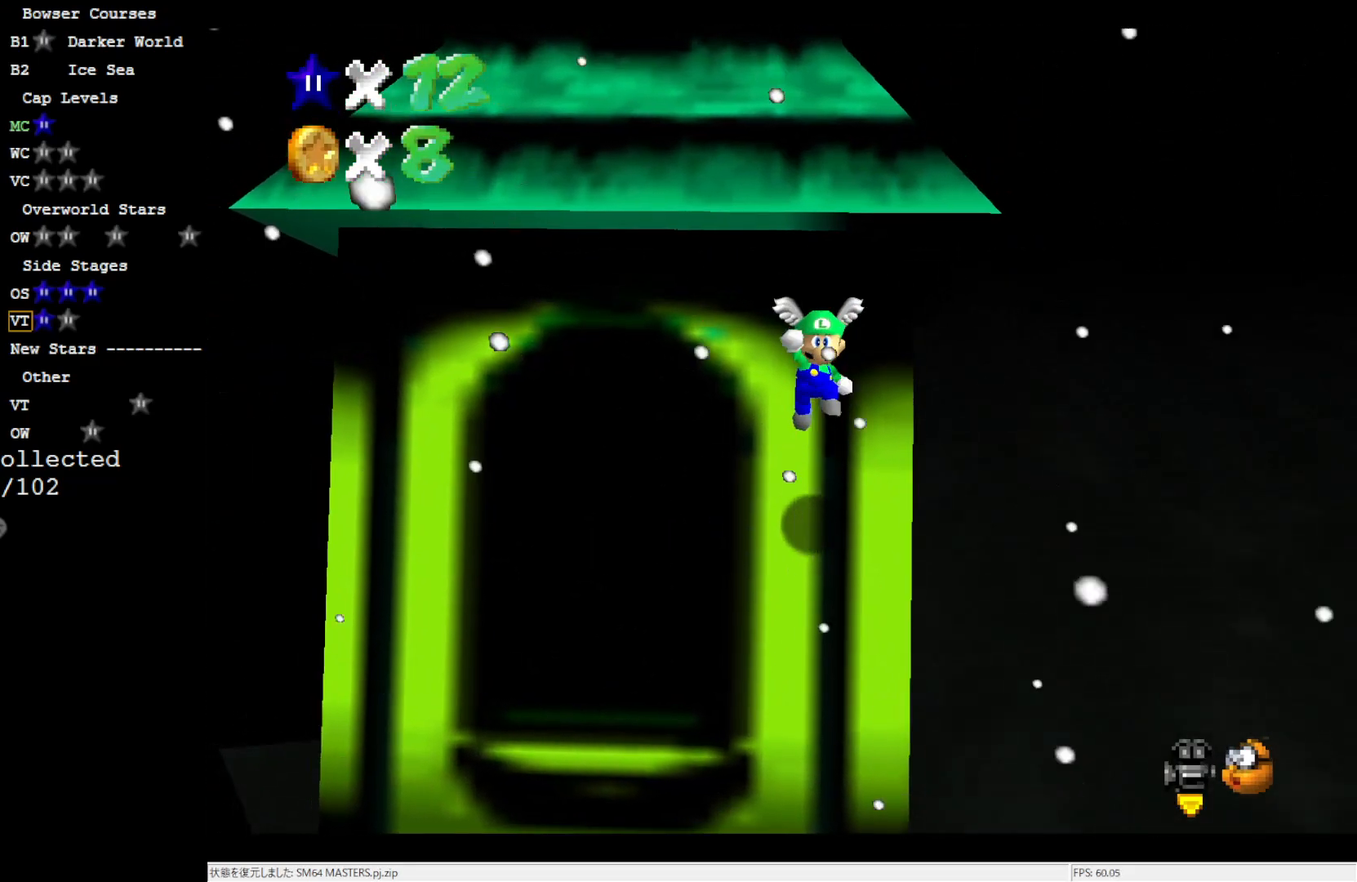
{"buttons": ["A"], "left_stick": "left", "events": [[200, "left_stick", "center"], [367, "A", "down"], [367, "left_stick", "left"]]}
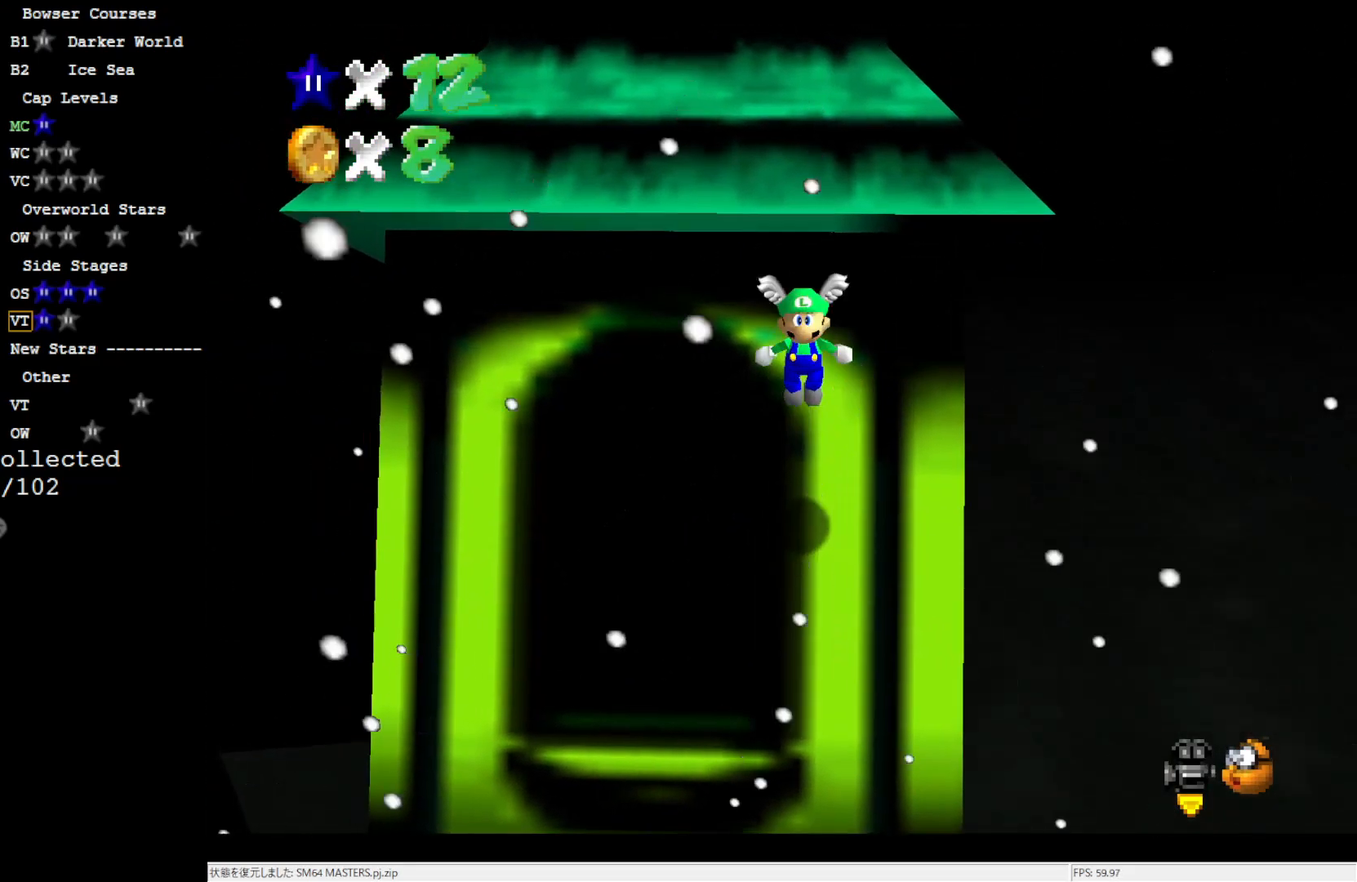
{"buttons": ["A", "B"], "left_stick": "up", "events": [[167, "left_stick", "up-left"], [267, "left_stick", "up"], [333, "B", "down"]]}
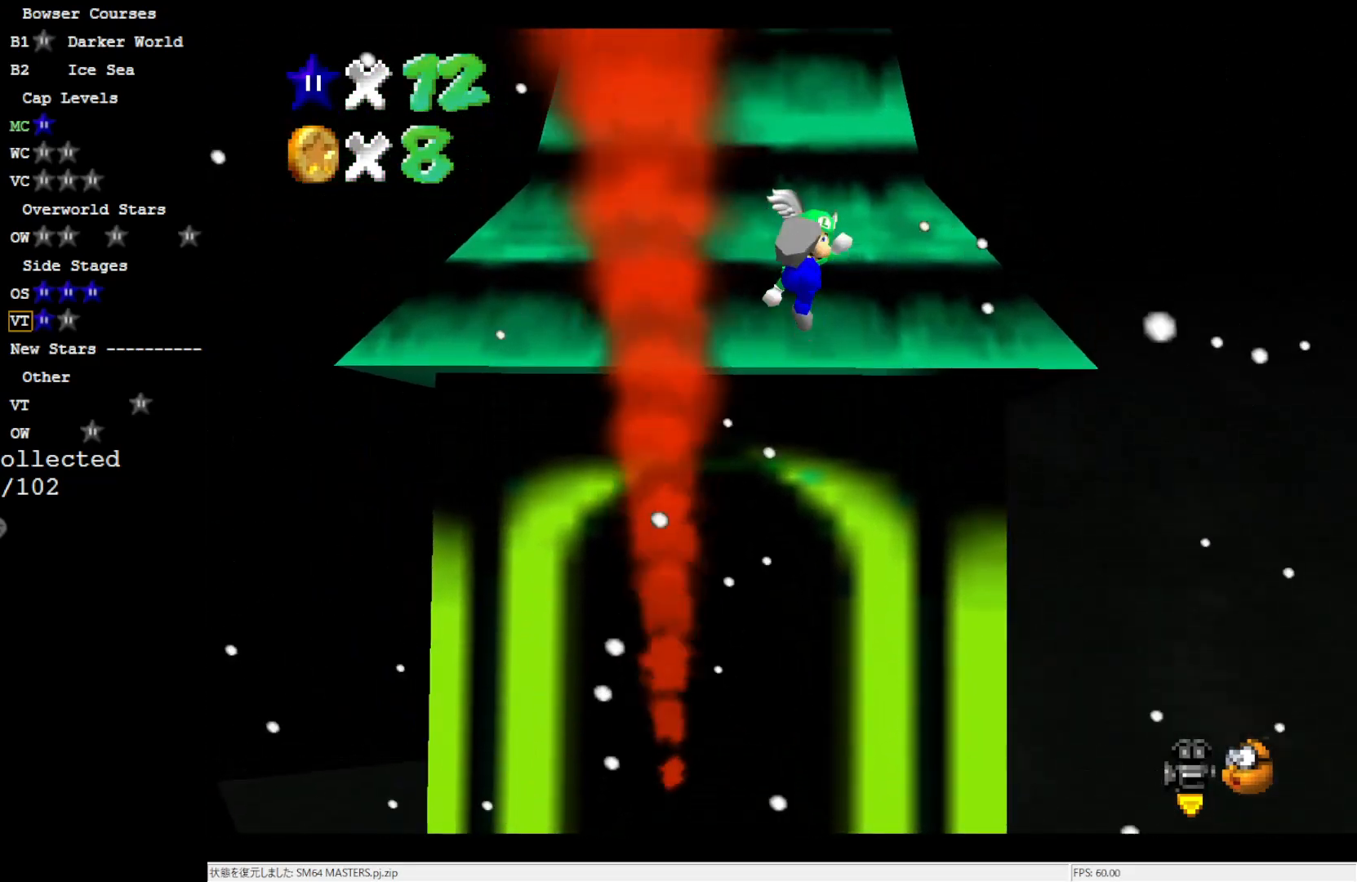
{"buttons": [], "left_stick": "up", "events": [[50, "B", "up"], [67, "A", "up"], [133, "left_stick", "center"], [233, "A", "down"], [333, "left_stick", "up"], [450, "A", "up"]]}